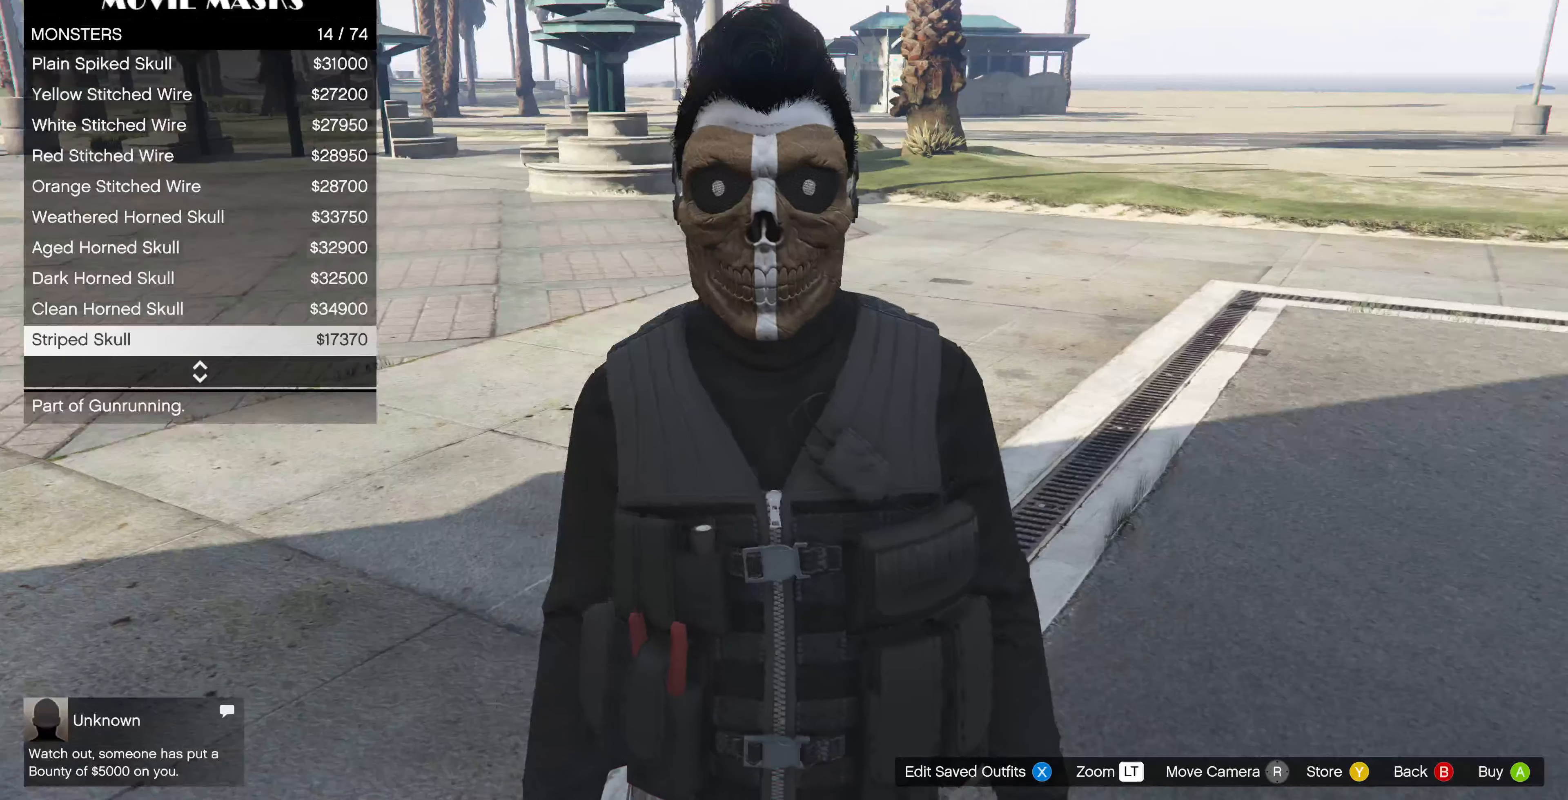
Gameplay with a controller (PlayStation layout); each line is a JSON object with the inputs held at the frame after it. "events" lists button and stick changes between this image and that frame as [ms after this image, input, new state], when the widget could be followed in between.
{"buttons": [], "left_stick": "center", "right_stick": "center", "events": [[100, "CIRCLE", "down"], [200, "CIRCLE", "up"]]}
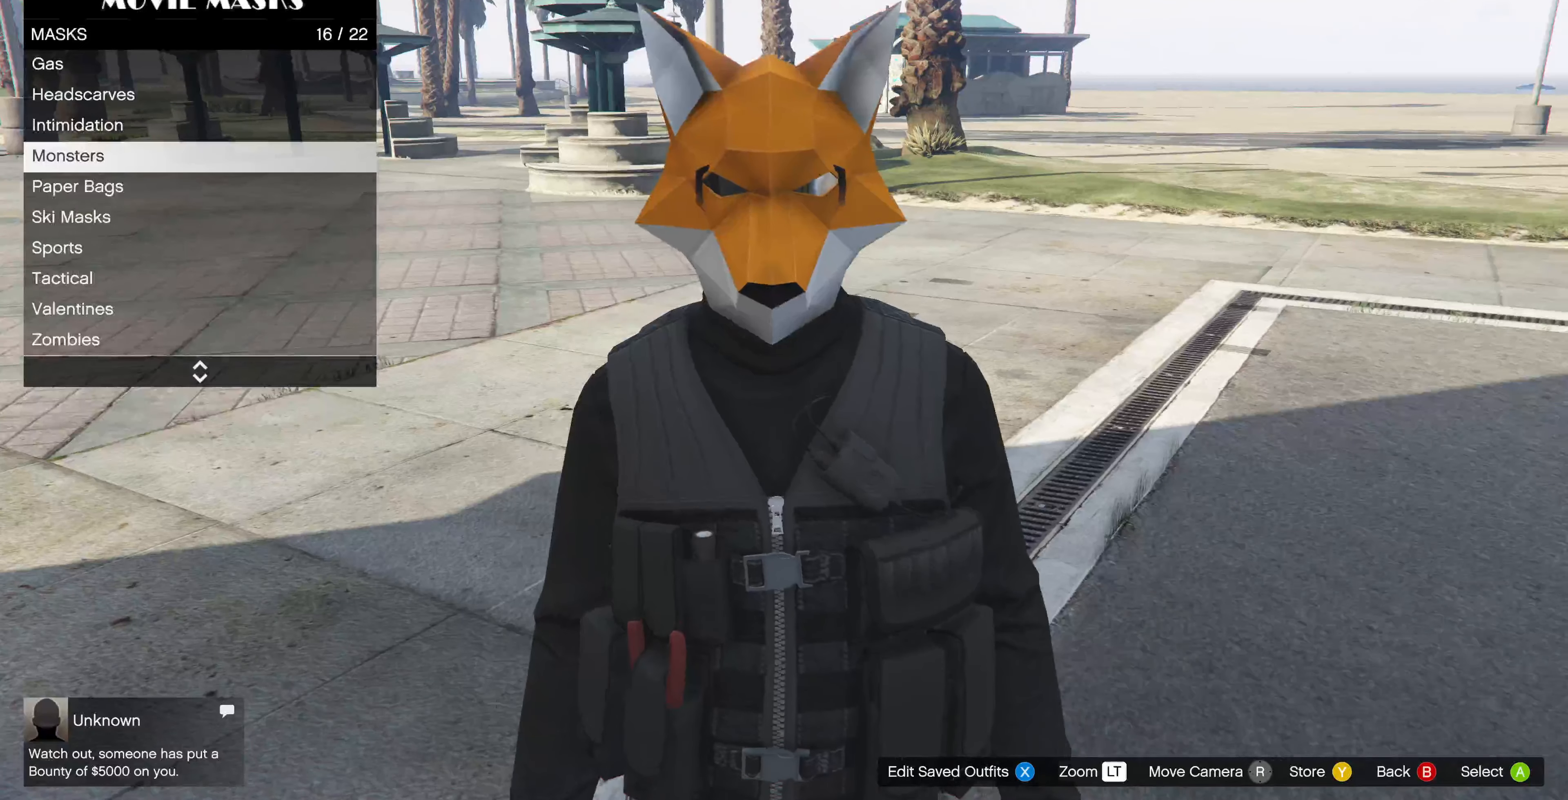
{"buttons": [], "left_stick": "center", "right_stick": "center", "events": [[200, "CIRCLE", "down"], [234, "CIRCLE", "up"]]}
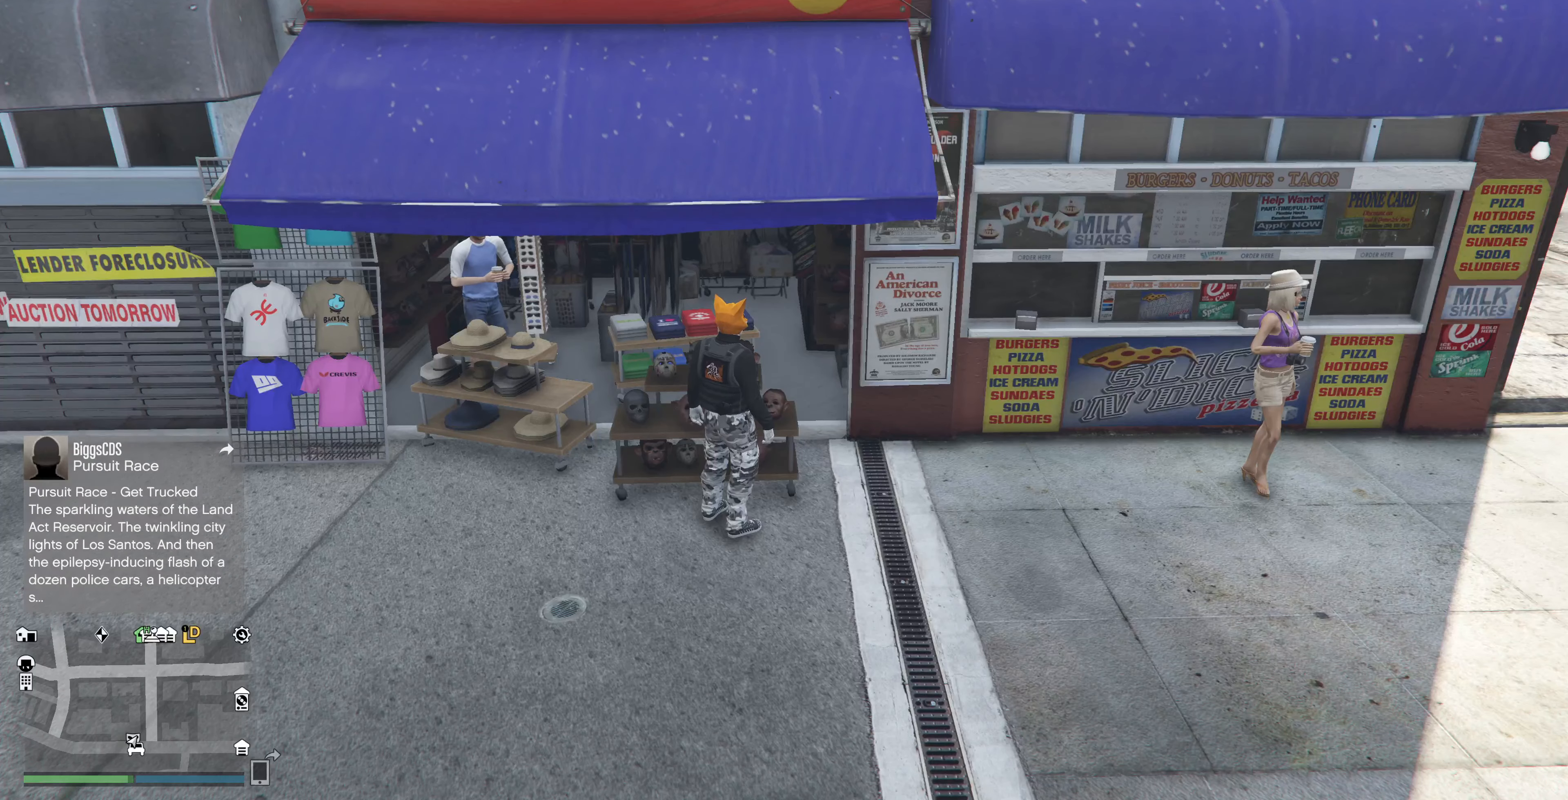
{"buttons": [], "left_stick": "down", "right_stick": "center", "events": [[467, "left_stick", "down"]]}
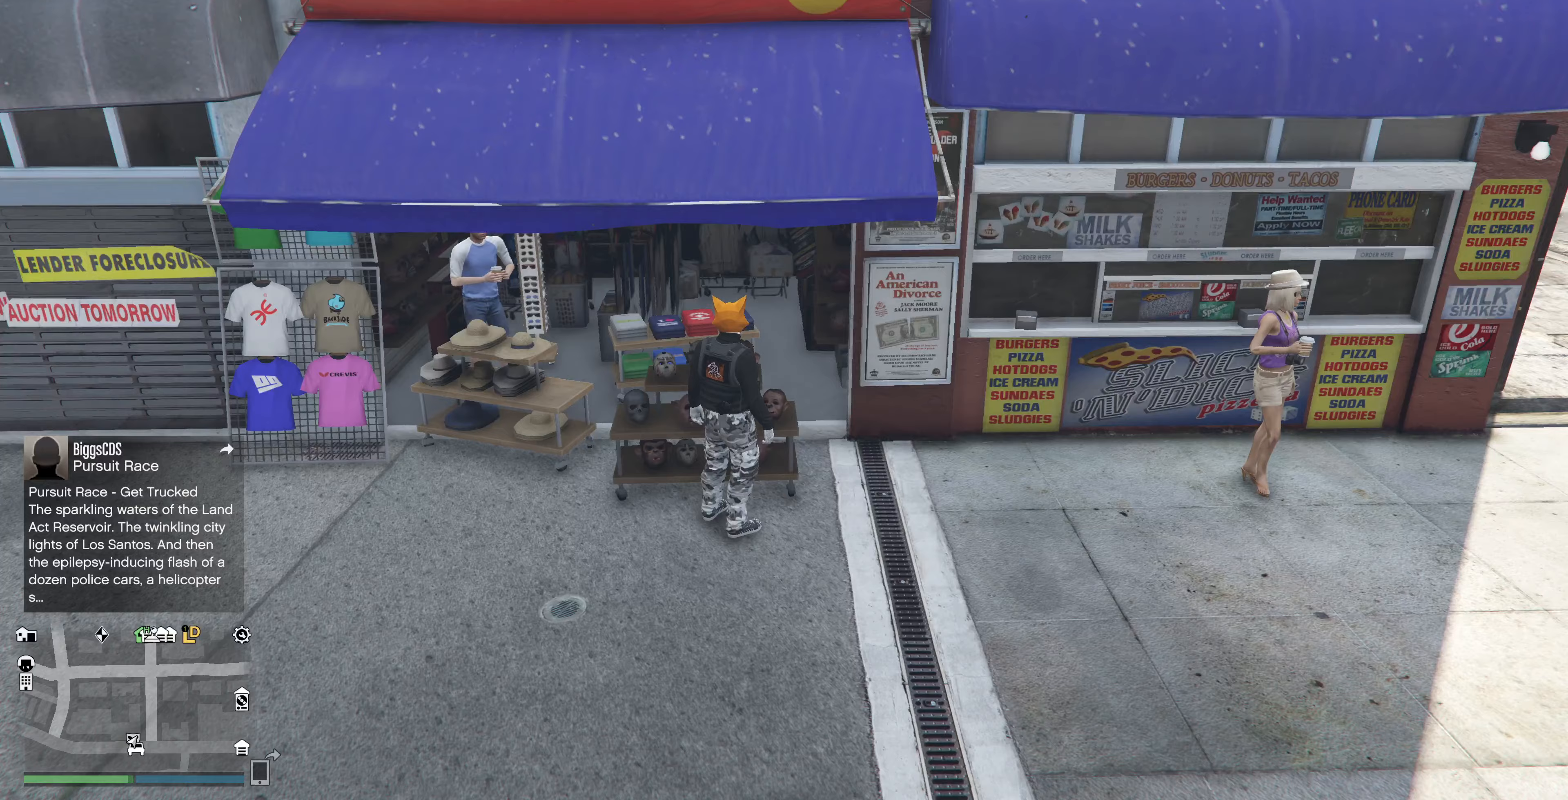
{"buttons": [], "left_stick": "down-right", "right_stick": "center", "events": [[100, "CROSS", "down"], [233, "CROSS", "up"], [233, "right_stick", "left"], [300, "left_stick", "down-right"], [333, "CROSS", "down"], [467, "CROSS", "up"], [467, "right_stick", "center"]]}
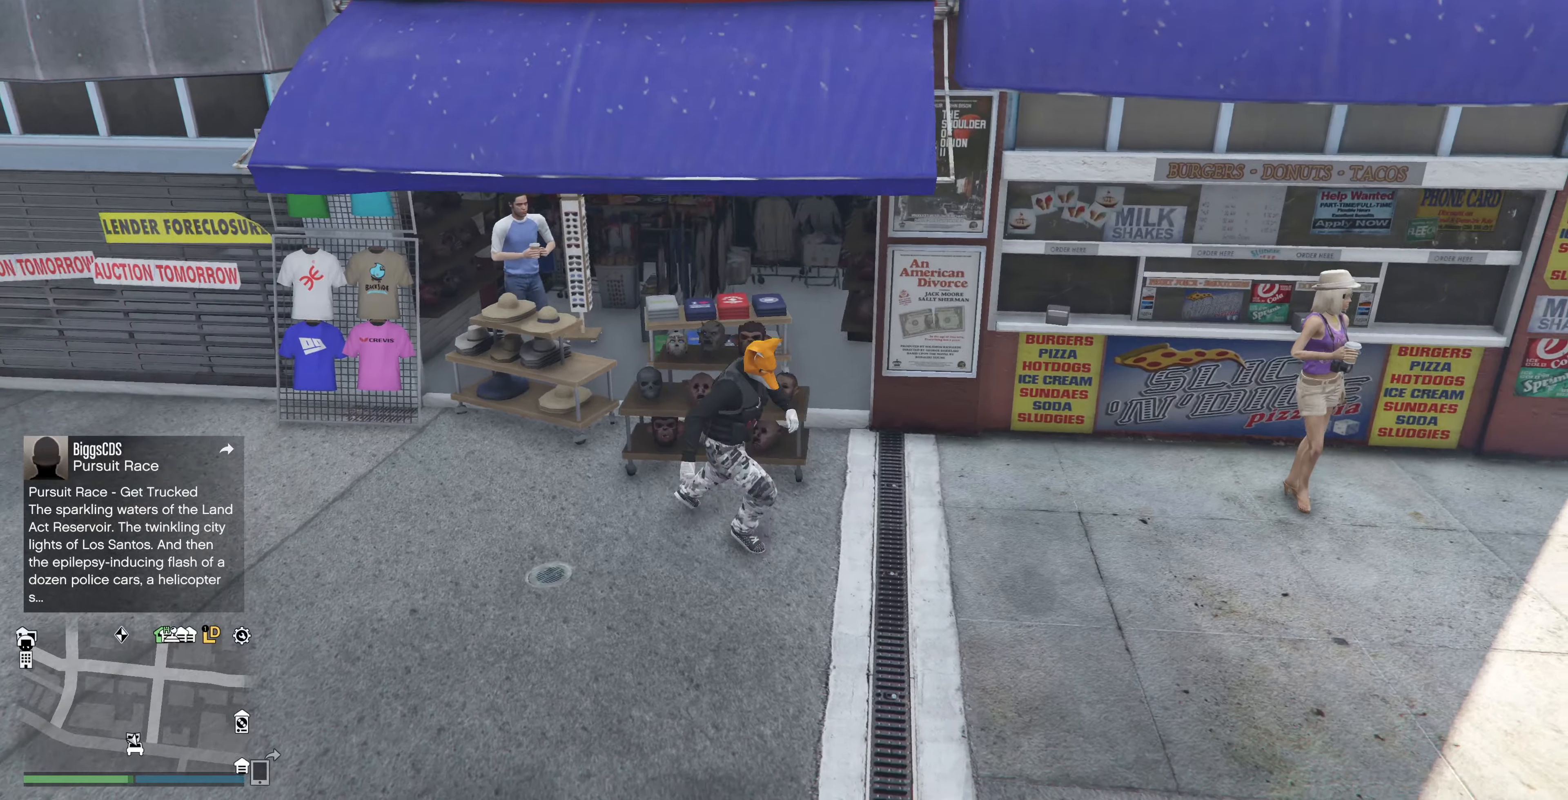
{"buttons": ["CROSS"], "left_stick": "down-right", "right_stick": "center", "events": [[133, "CROSS", "down"], [267, "CROSS", "up"], [433, "CROSS", "down"]]}
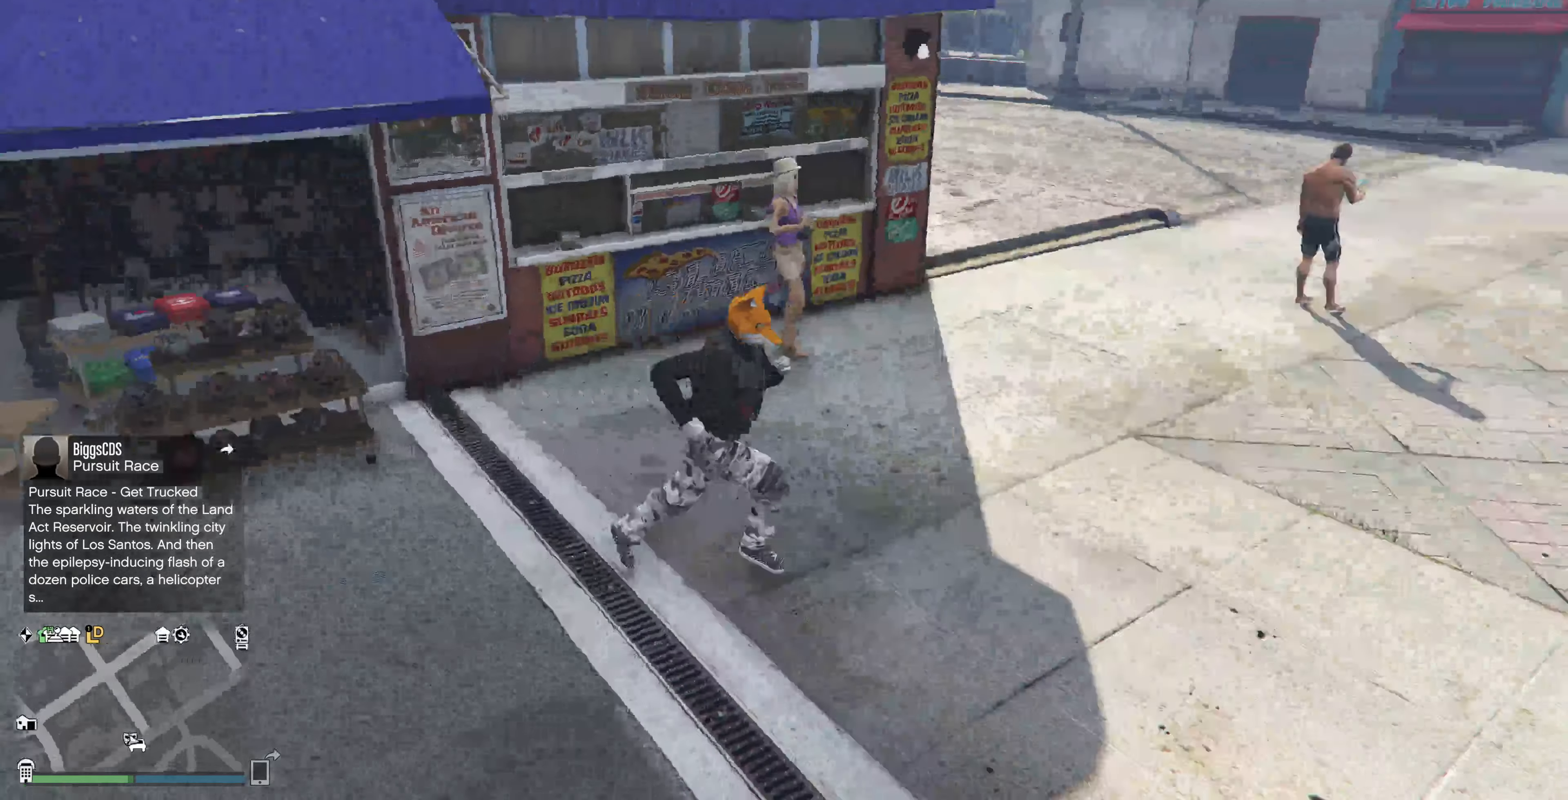
{"buttons": [], "left_stick": "right", "right_stick": "center", "events": [[67, "CROSS", "up"], [167, "CROSS", "down"], [233, "left_stick", "right"], [267, "CROSS", "up"], [367, "CROSS", "down"], [500, "CROSS", "up"]]}
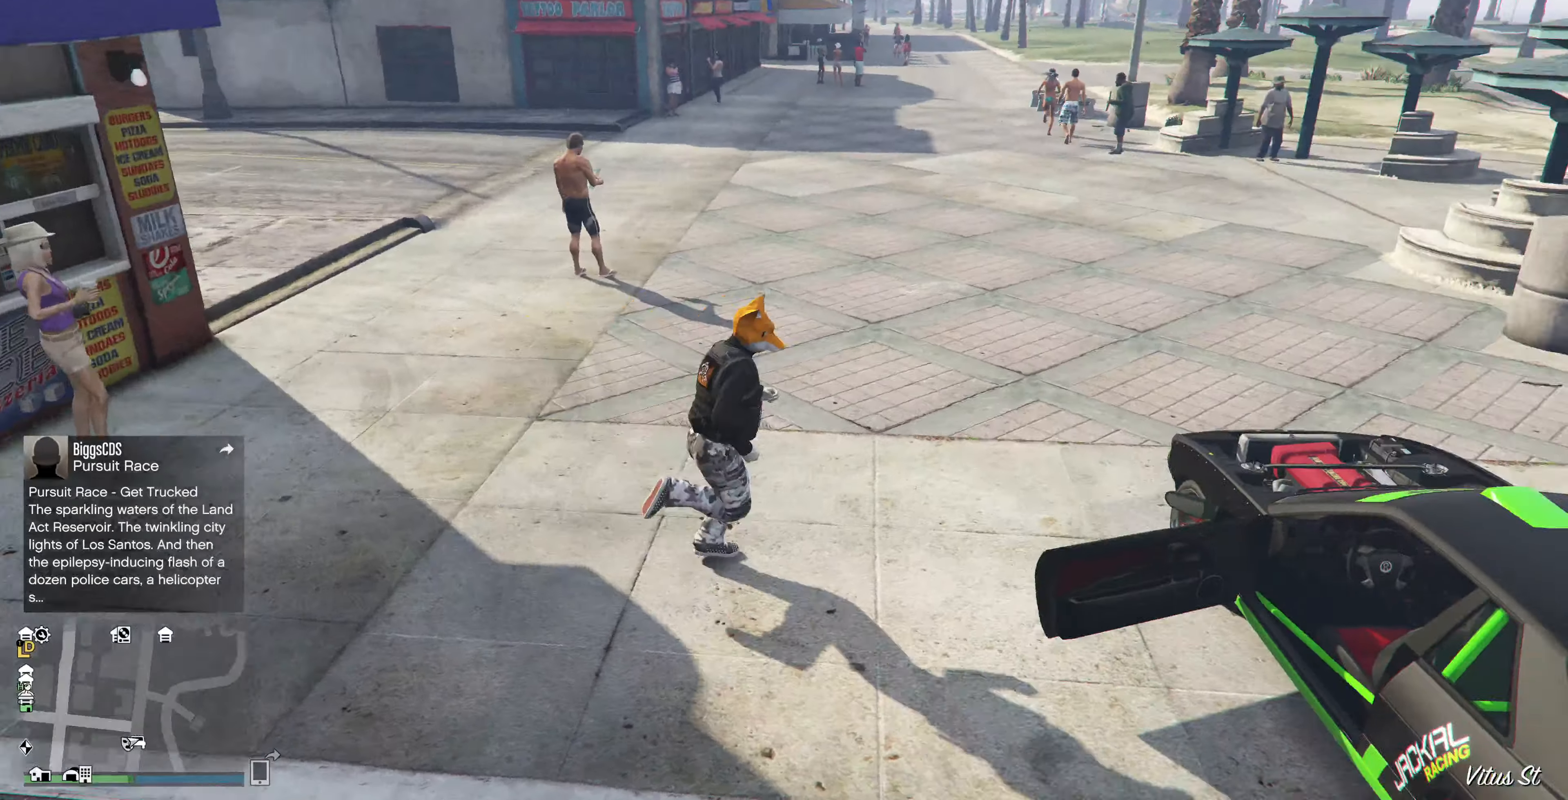
{"buttons": [], "left_stick": "right", "right_stick": "center", "events": [[100, "CROSS", "down"], [200, "CROSS", "up"], [333, "left_stick", "down-right"], [400, "TRIANGLE", "down"], [467, "left_stick", "right"], [500, "TRIANGLE", "up"]]}
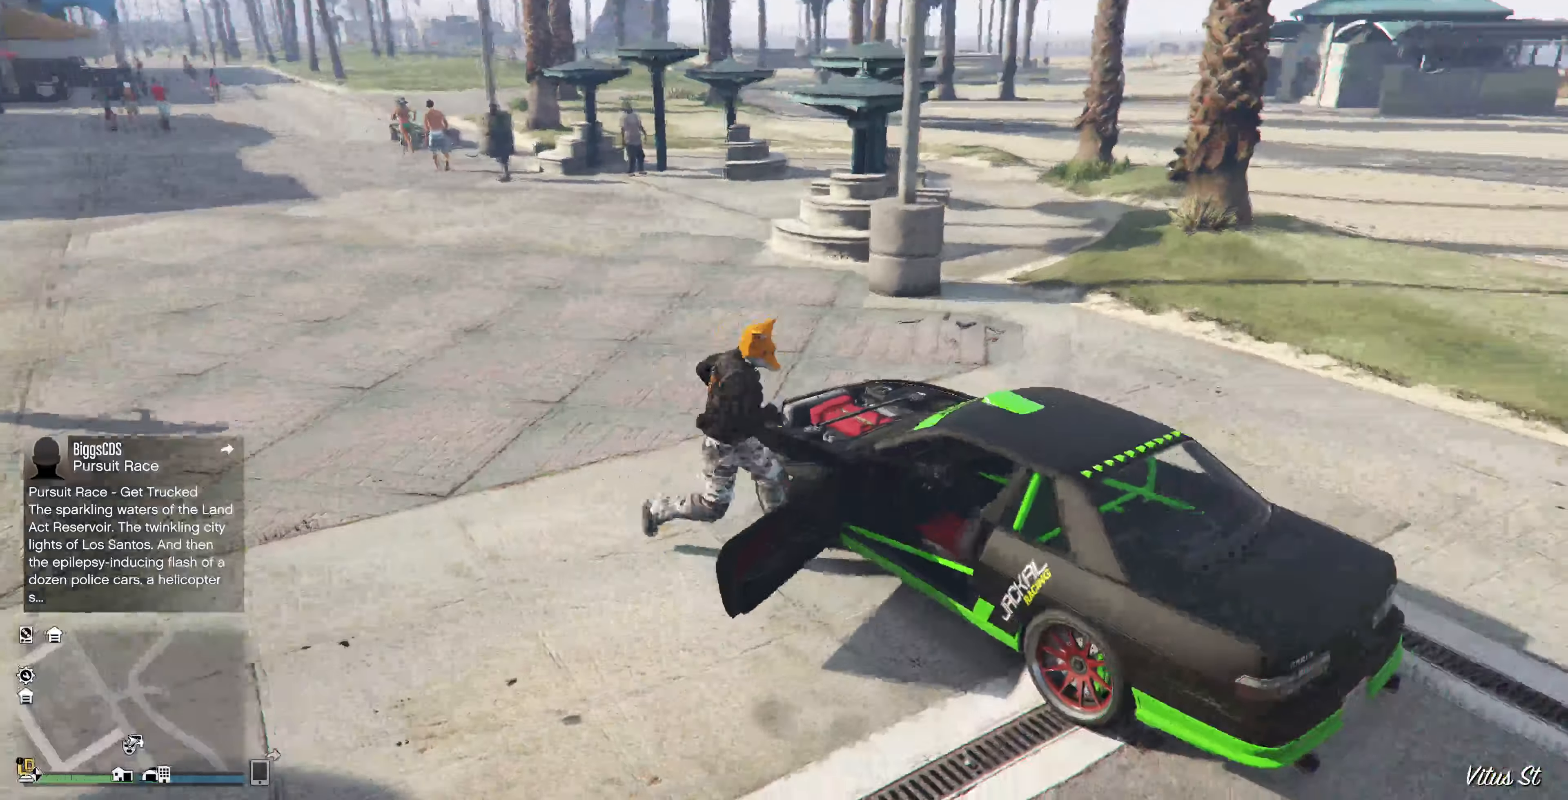
{"buttons": ["DPAD_UP"], "left_stick": "center", "right_stick": "center", "events": [[267, "left_stick", "center"], [500, "DPAD_UP", "down"]]}
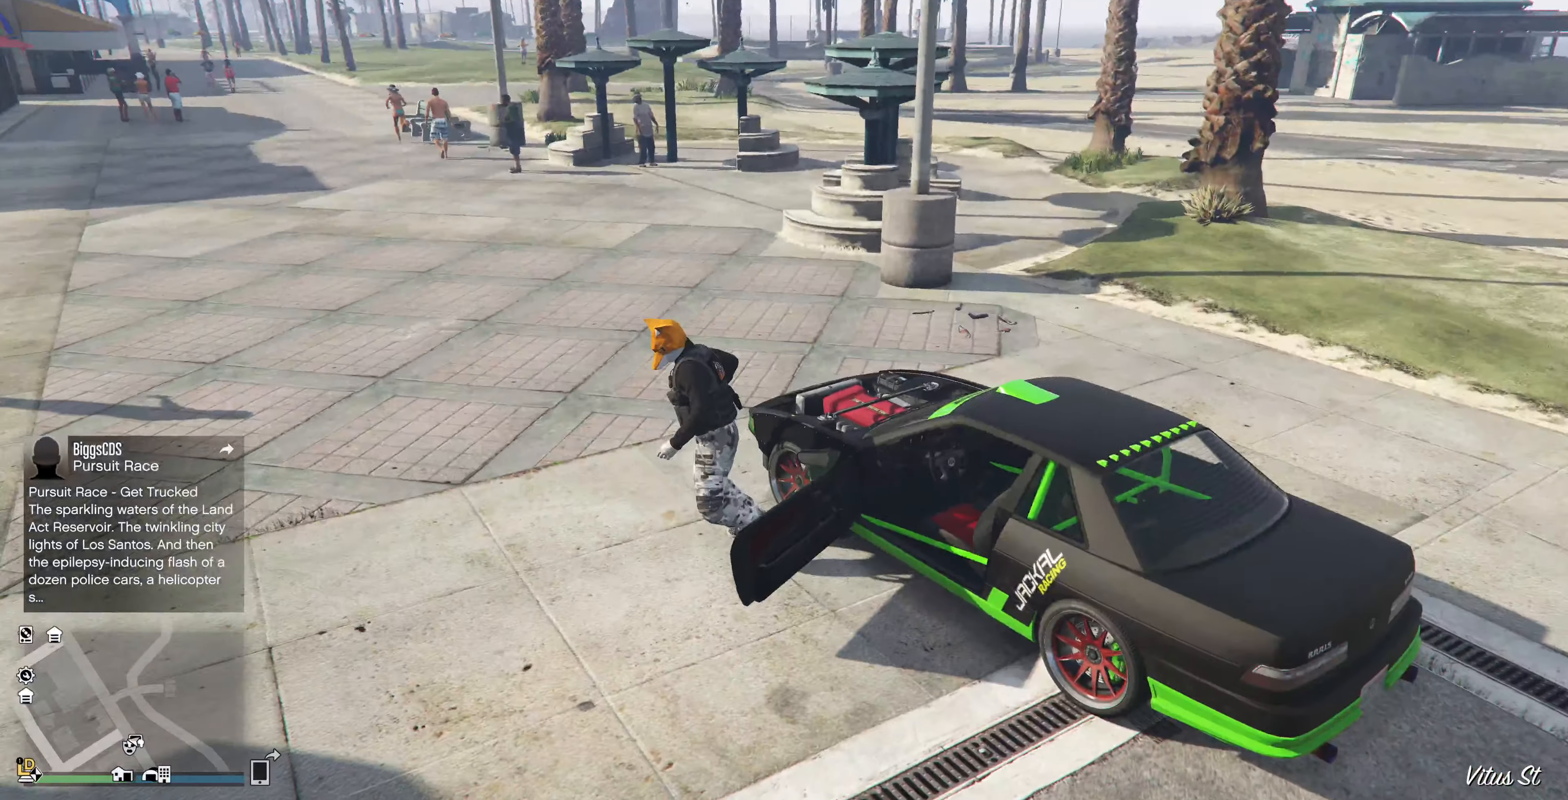
{"buttons": [], "left_stick": "center", "right_stick": "center", "events": [[167, "DPAD_UP", "up"]]}
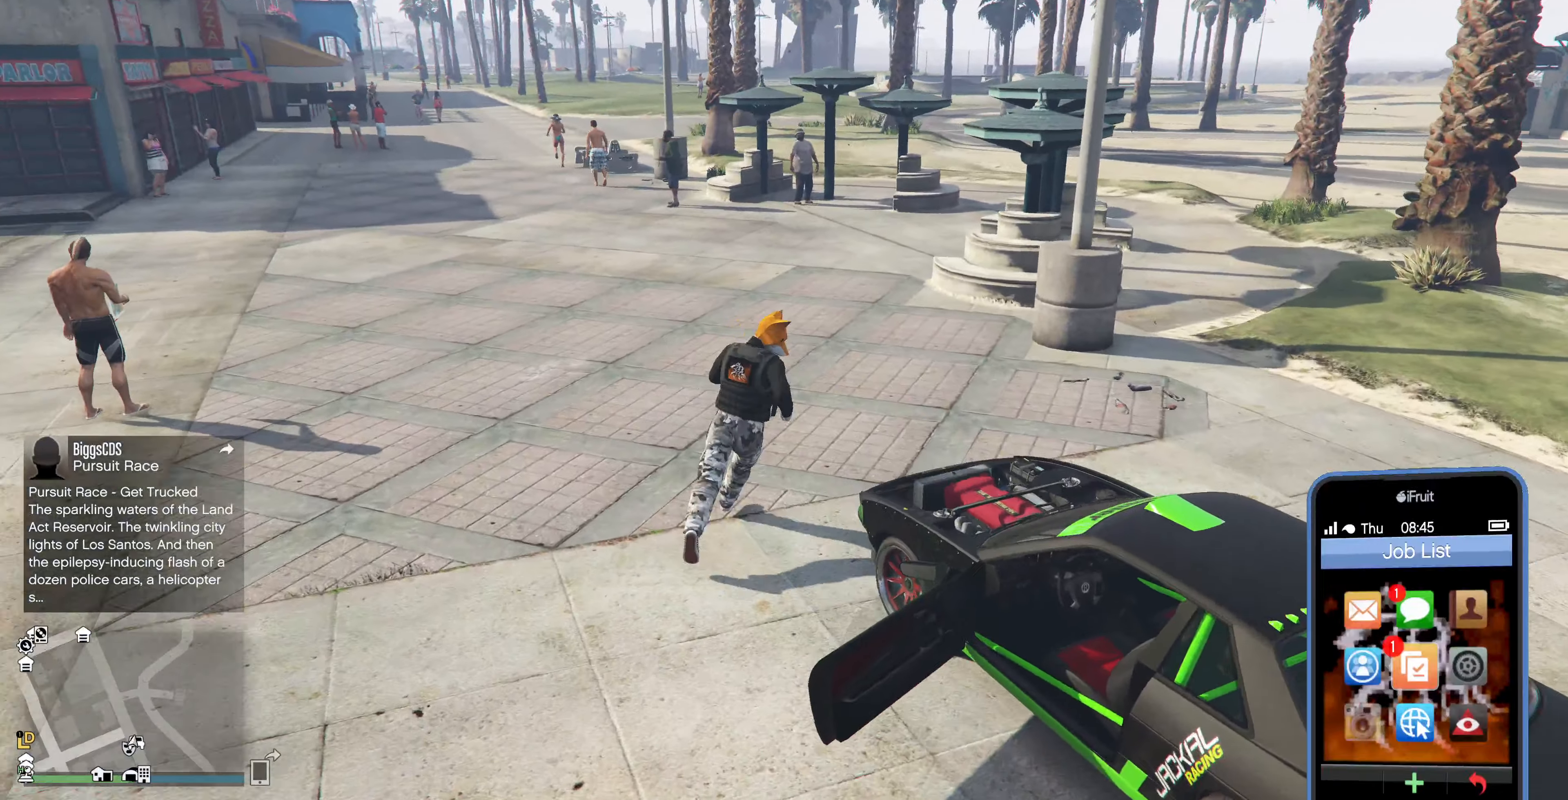
{"buttons": [], "left_stick": "center", "right_stick": "center", "events": [[300, "DPAD_LEFT", "down"], [433, "DPAD_LEFT", "up"]]}
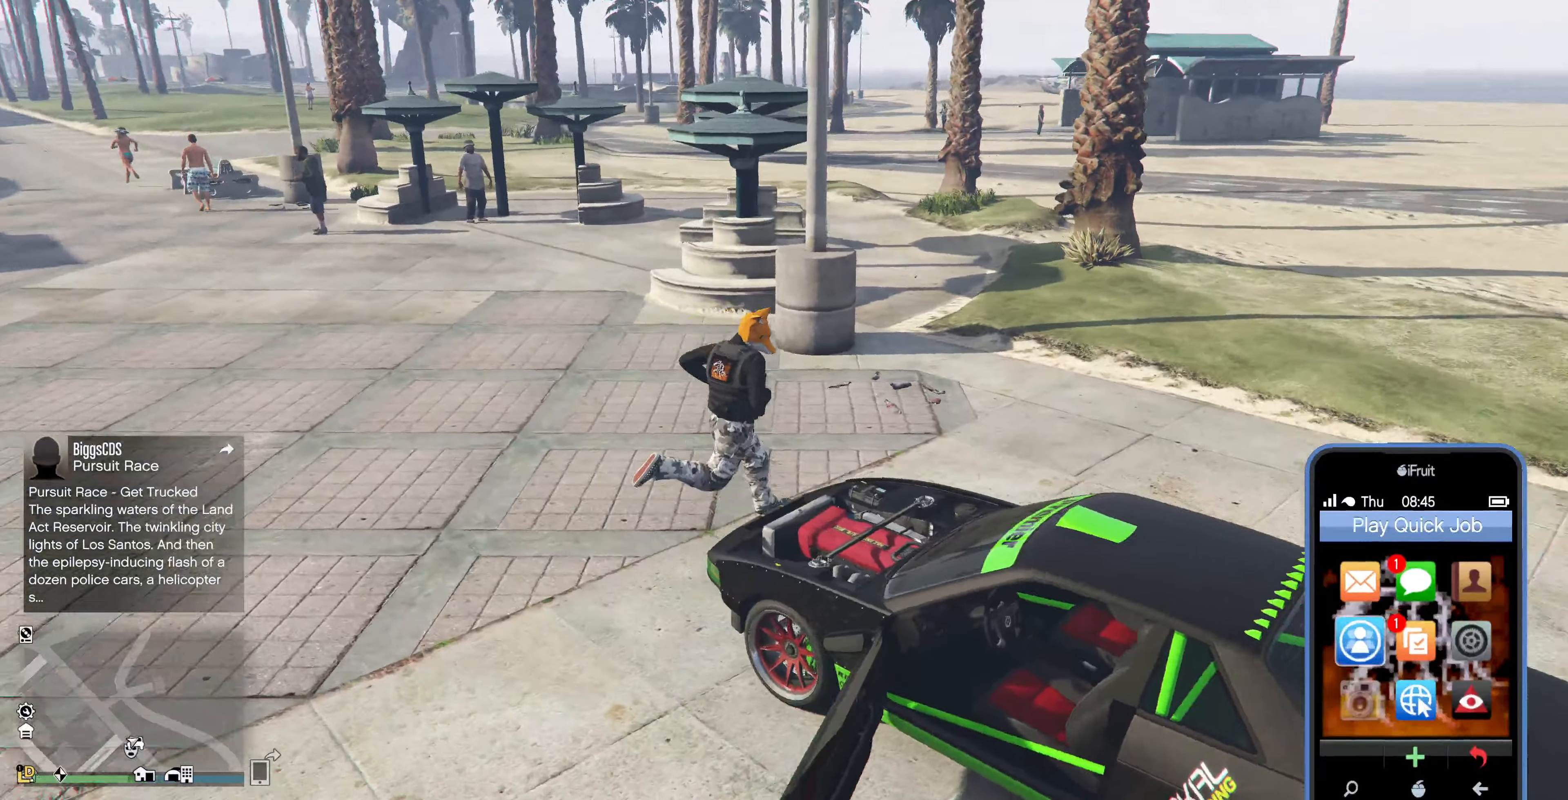
{"buttons": [], "left_stick": "center", "right_stick": "center", "events": [[133, "CROSS", "down"], [267, "CROSS", "up"]]}
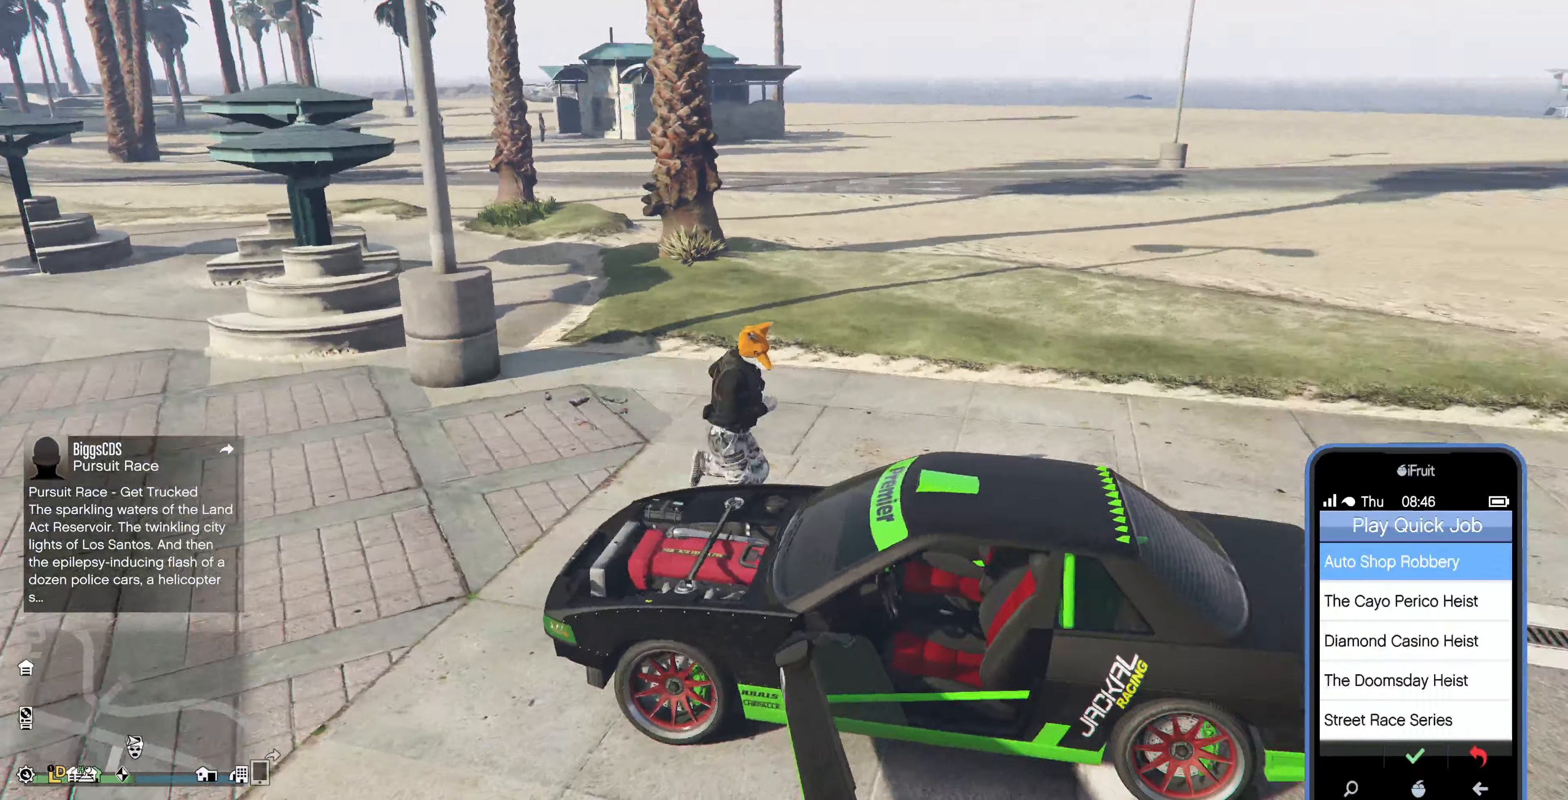
{"buttons": [], "left_stick": "center", "right_stick": "center", "events": [[33, "DPAD_DOWN", "down"], [100, "DPAD_DOWN", "up"], [233, "DPAD_DOWN", "down"], [300, "DPAD_DOWN", "up"], [400, "DPAD_DOWN", "down"], [467, "DPAD_DOWN", "up"]]}
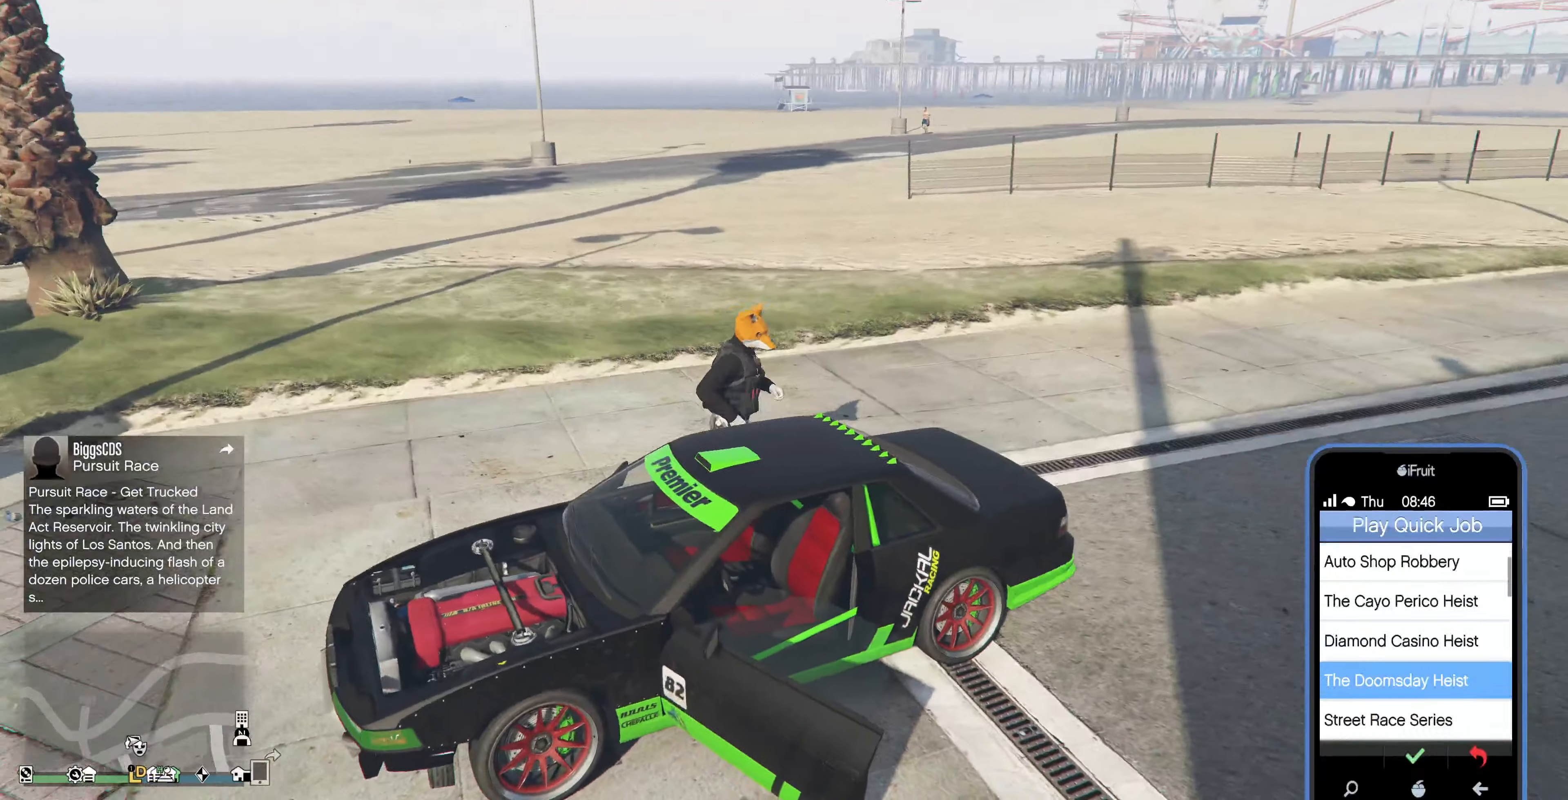
{"buttons": [], "left_stick": "center", "right_stick": "center", "events": [[67, "DPAD_DOWN", "down"], [133, "DPAD_DOWN", "up"], [233, "DPAD_DOWN", "down"], [300, "DPAD_DOWN", "up"]]}
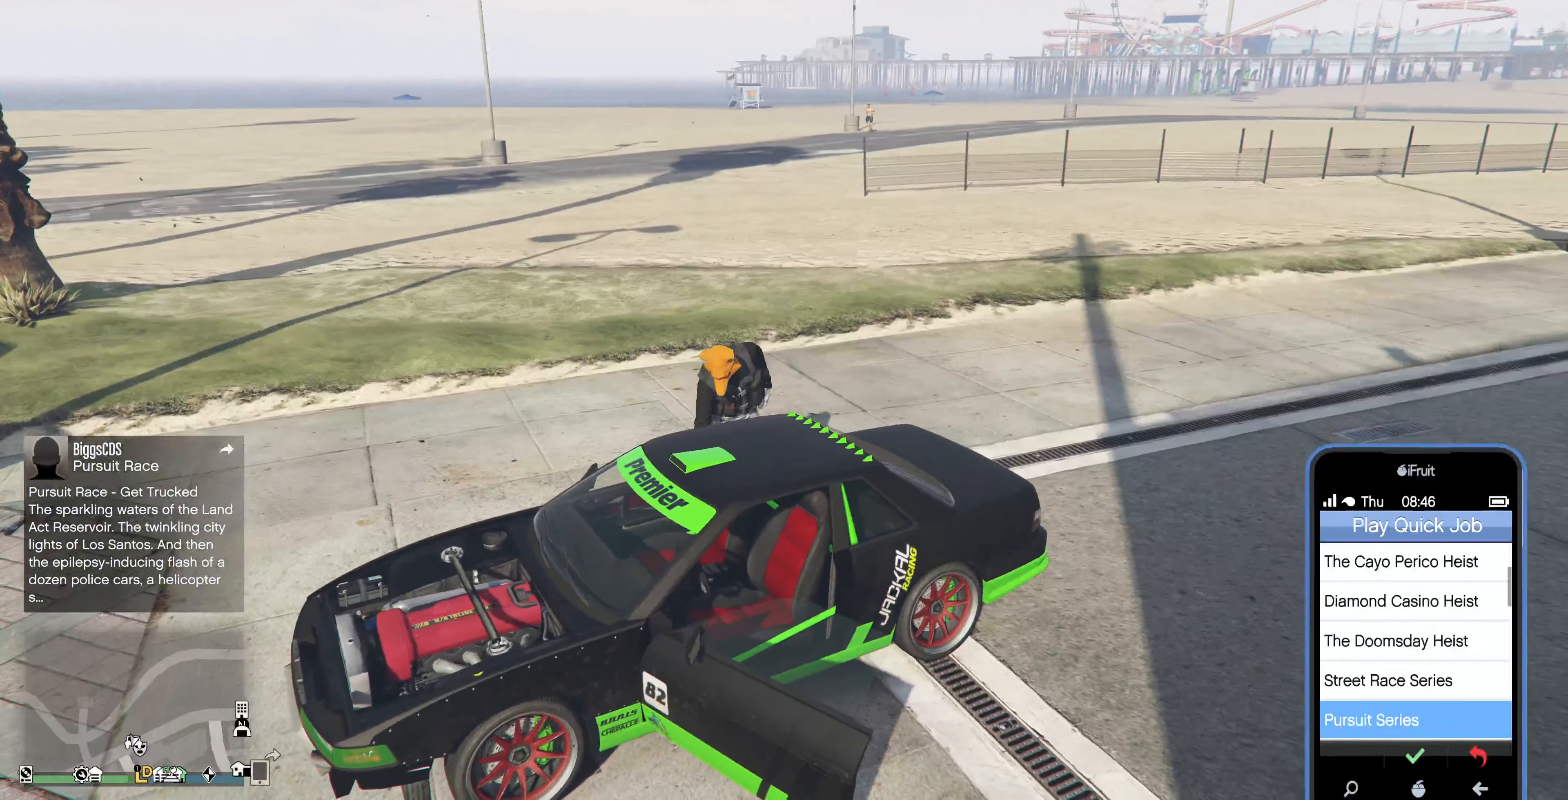
{"buttons": [], "left_stick": "center", "right_stick": "center", "events": [[33, "DPAD_UP", "down"], [133, "DPAD_UP", "up"], [267, "CROSS", "down"], [366, "CROSS", "up"]]}
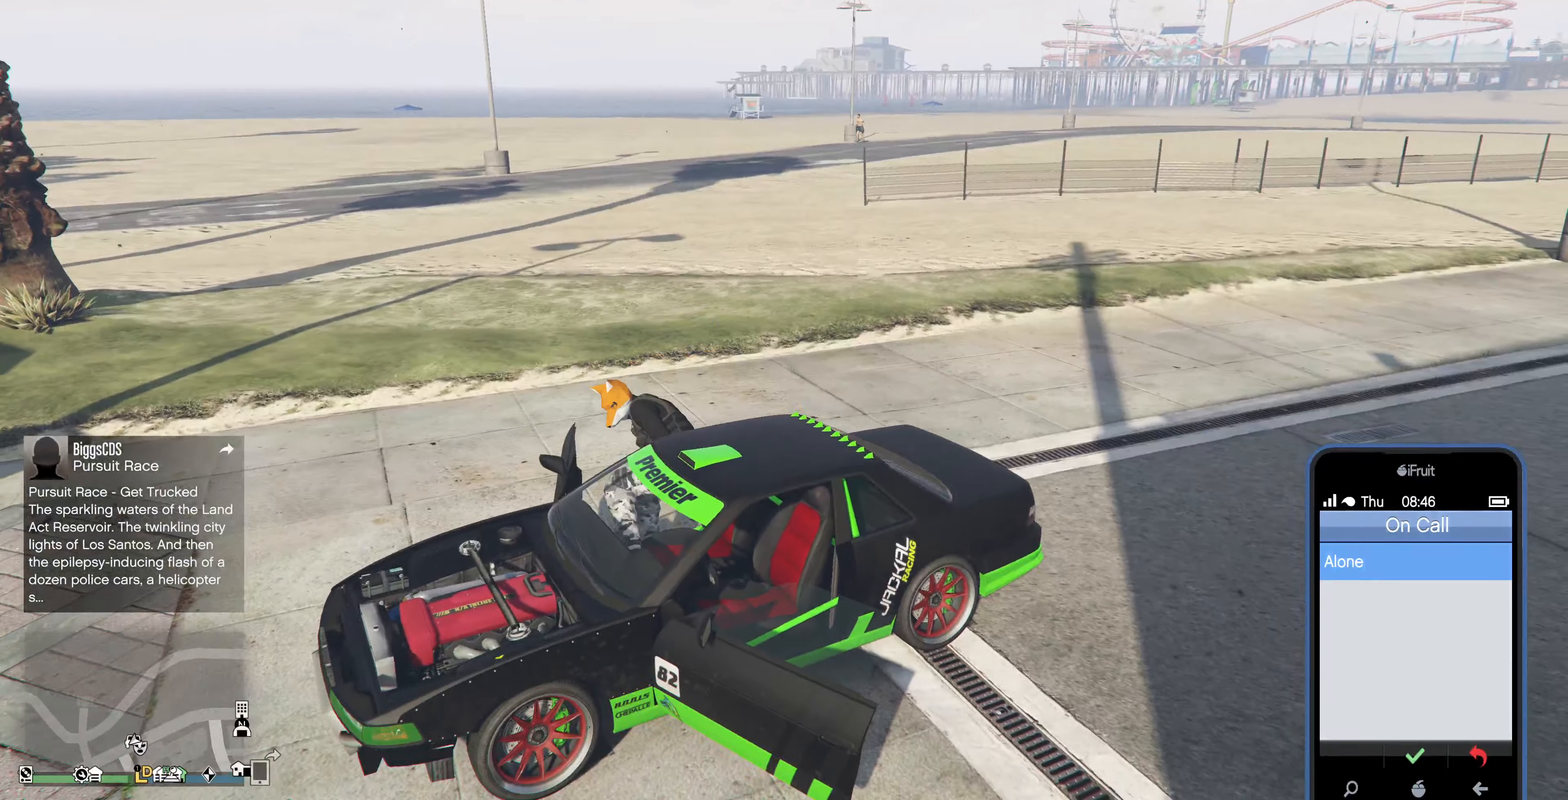
{"buttons": [], "left_stick": "center", "right_stick": "center", "events": [[333, "CROSS", "down"], [466, "CROSS", "up"]]}
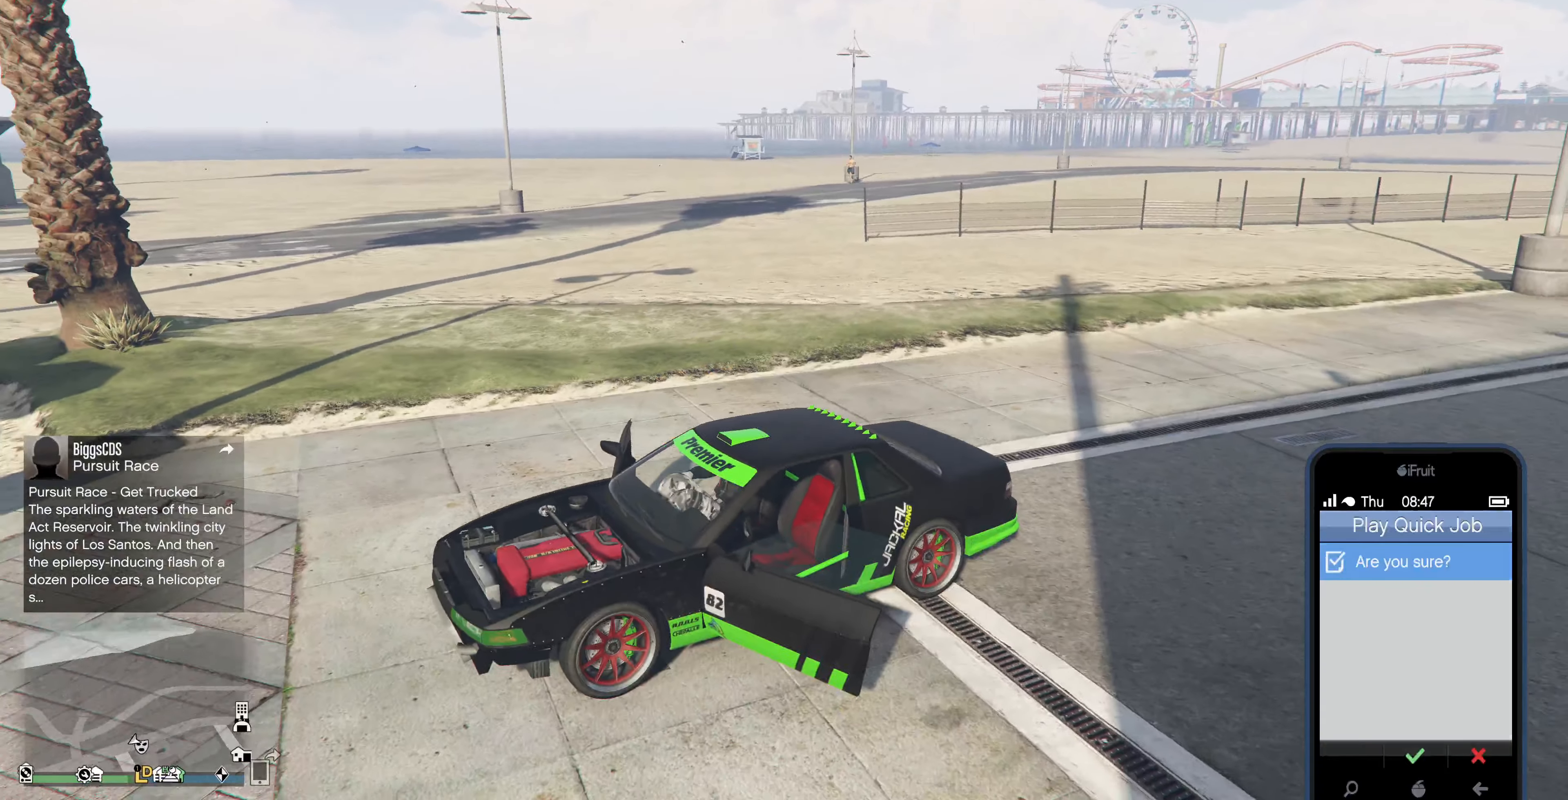
{"buttons": [], "left_stick": "center", "right_stick": "center", "events": [[66, "CROSS", "down"], [200, "CROSS", "up"]]}
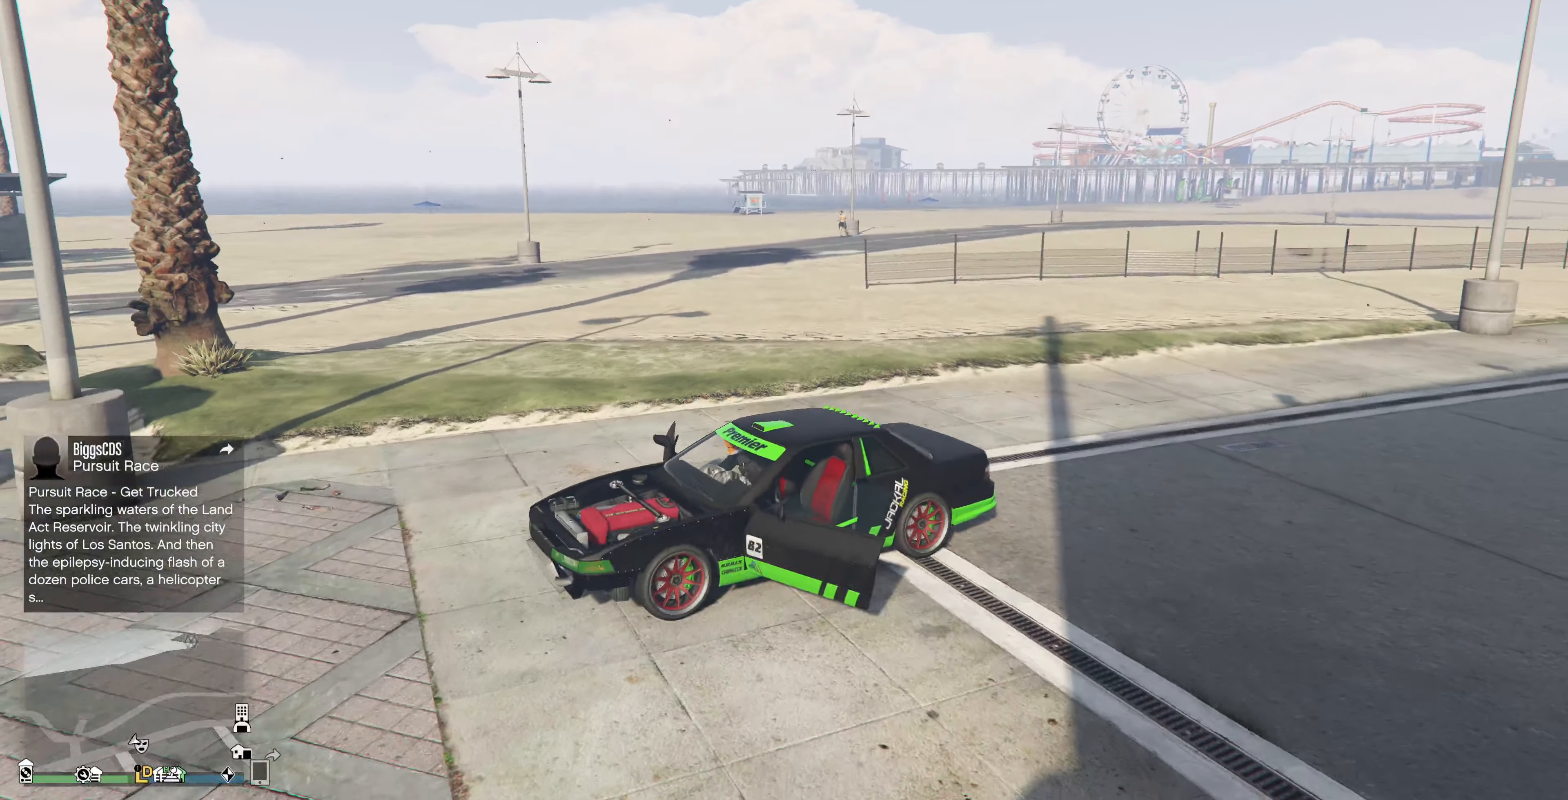
{"buttons": [], "left_stick": "center", "right_stick": "center", "events": []}
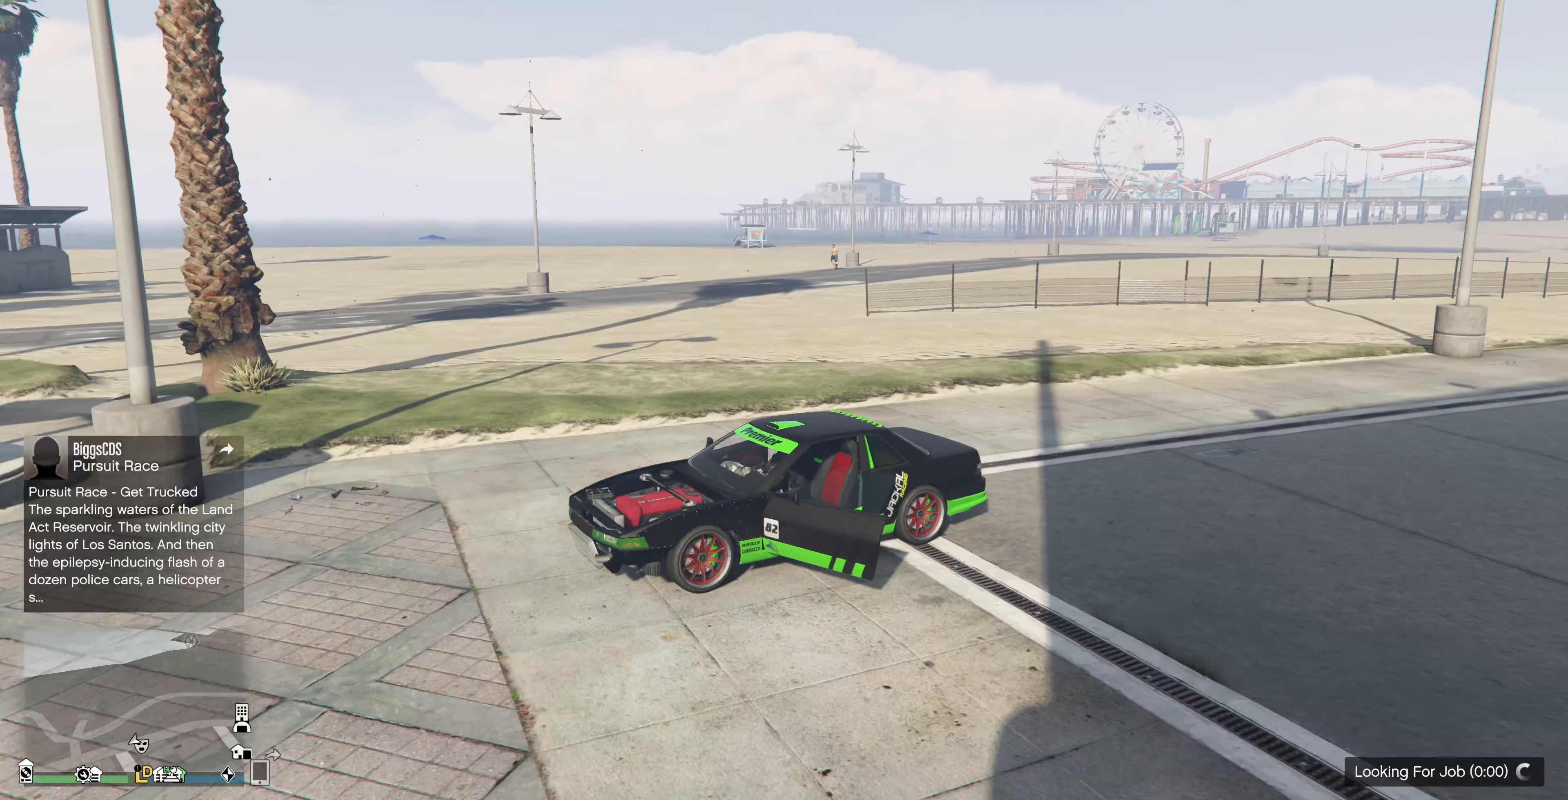
{"buttons": [], "left_stick": "center", "right_stick": "center", "events": []}
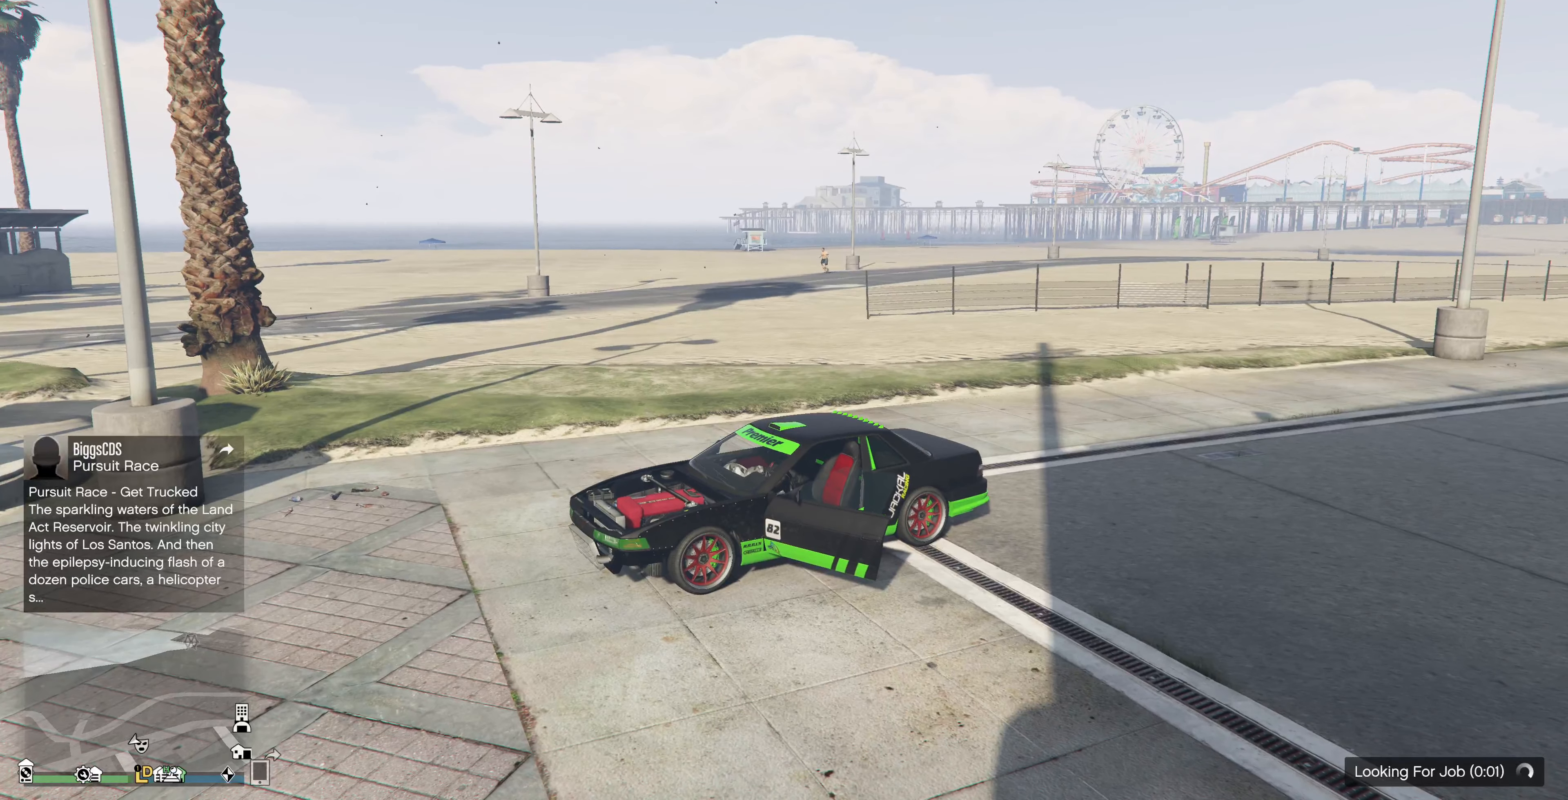
{"buttons": [], "left_stick": "center", "right_stick": "center", "events": []}
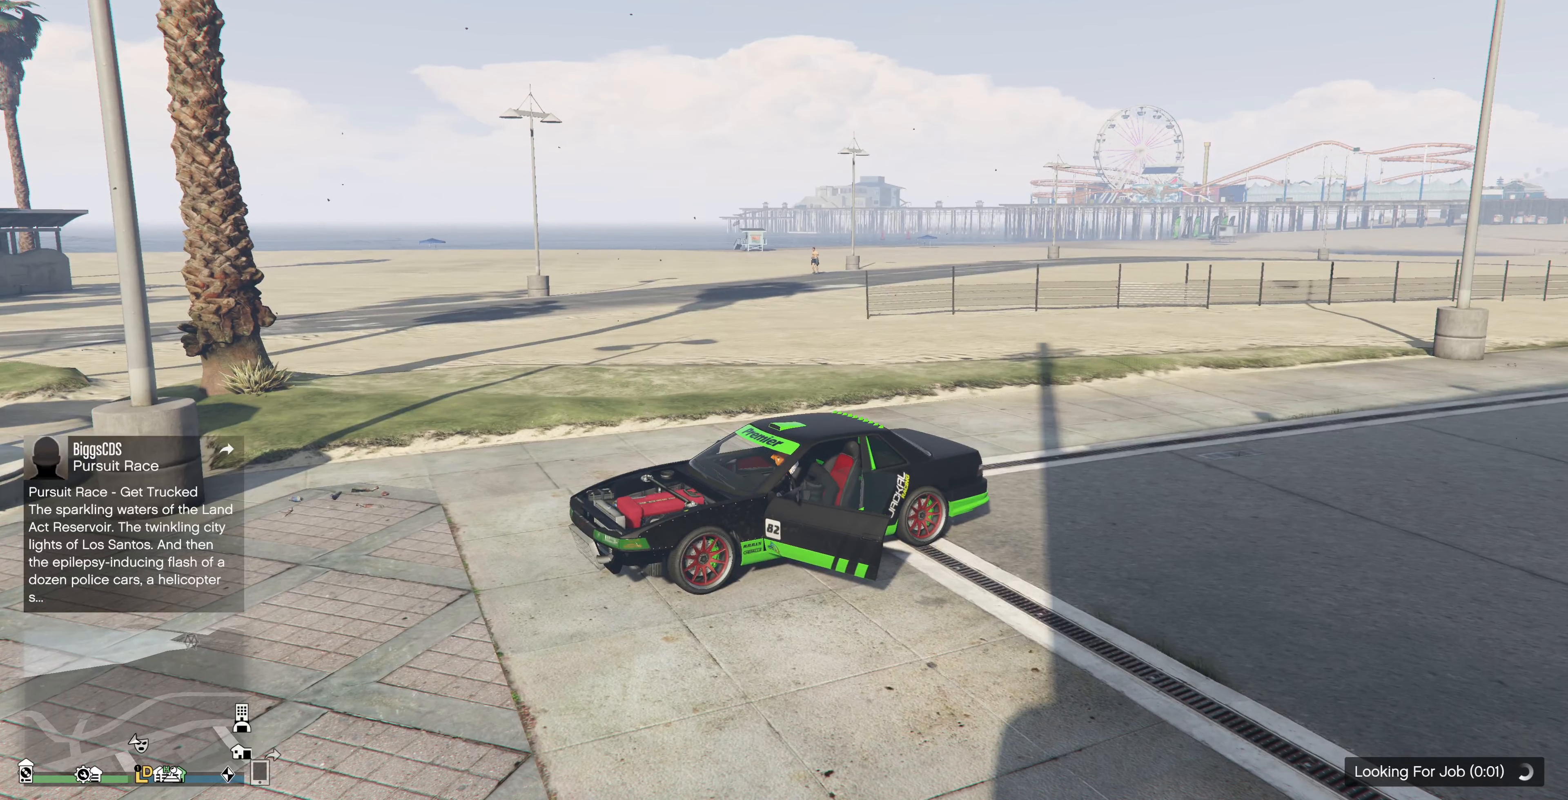
{"buttons": [], "left_stick": "center", "right_stick": "center", "events": []}
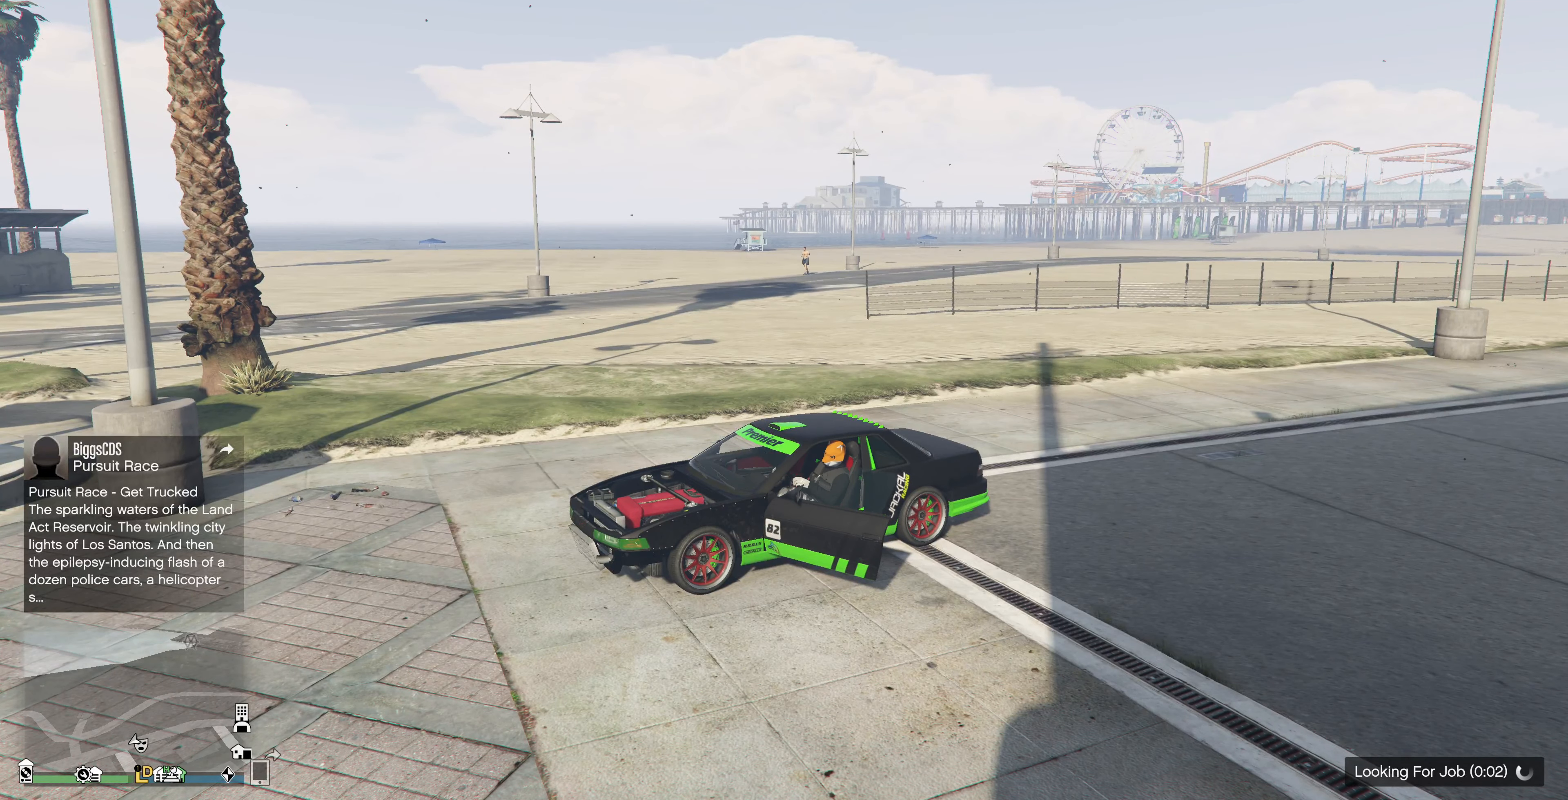
{"buttons": ["R2"], "left_stick": "center", "right_stick": "center", "events": [[466, "R2", "down"]]}
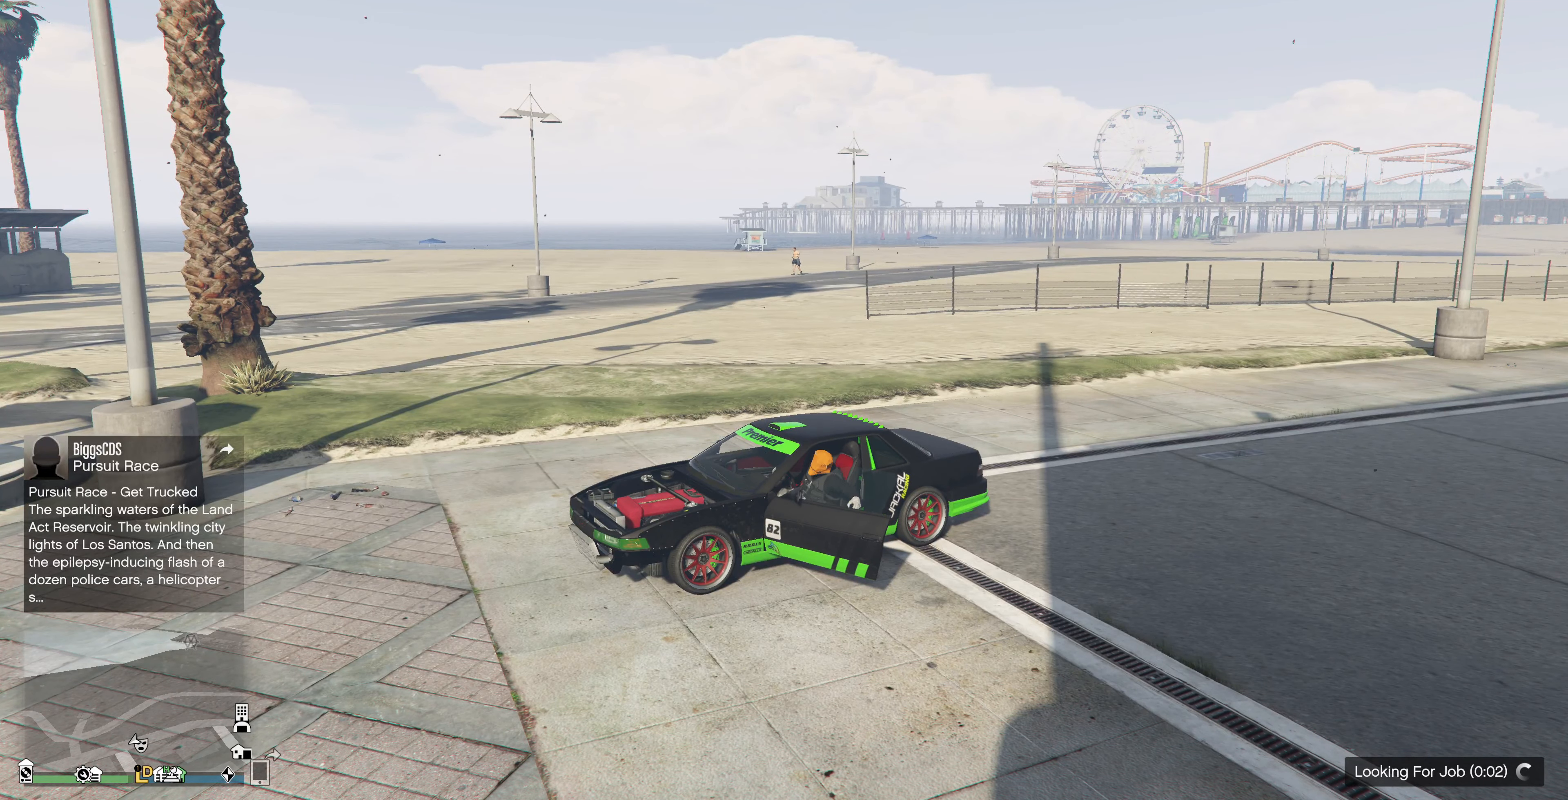
{"buttons": ["R2"], "left_stick": "up", "right_stick": "left", "events": [[66, "left_stick", "up"], [133, "right_stick", "left"]]}
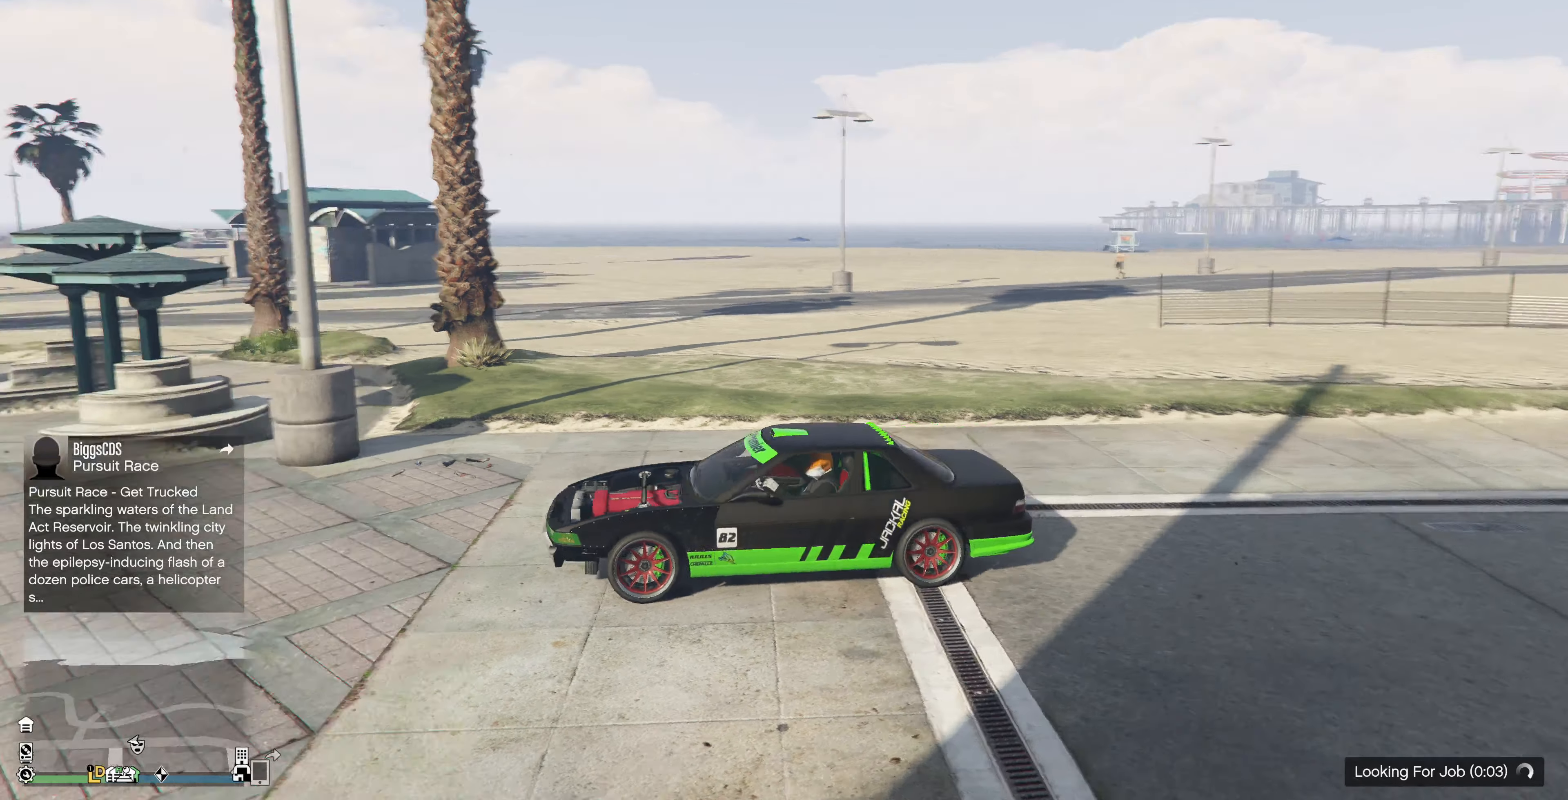
{"buttons": ["R2"], "left_stick": "up", "right_stick": "left", "events": []}
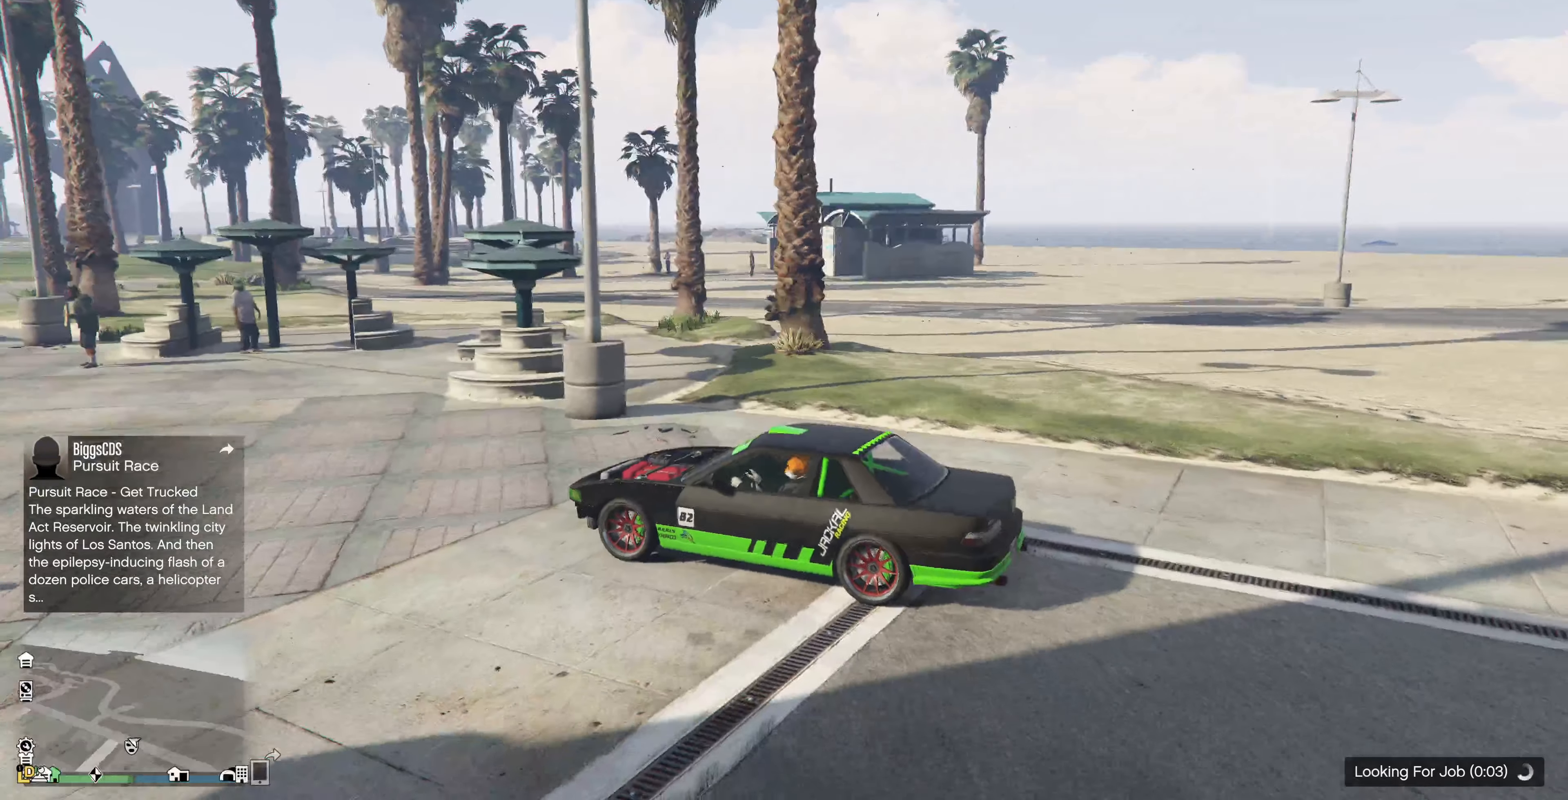
{"buttons": ["R2"], "left_stick": "up", "right_stick": "left", "events": []}
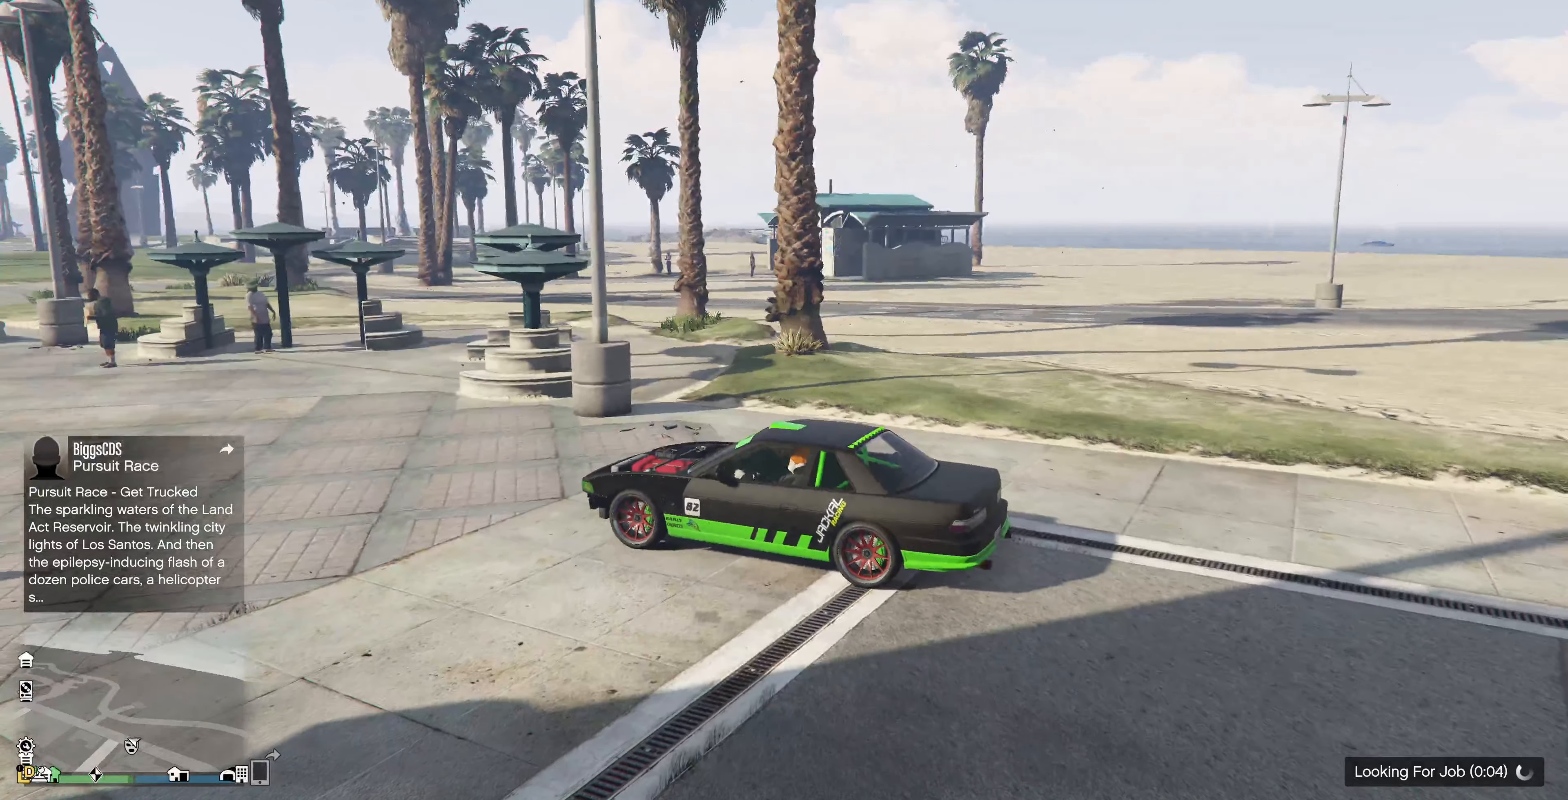
{"buttons": ["R2"], "left_stick": "up", "right_stick": "center", "events": [[66, "right_stick", "center"]]}
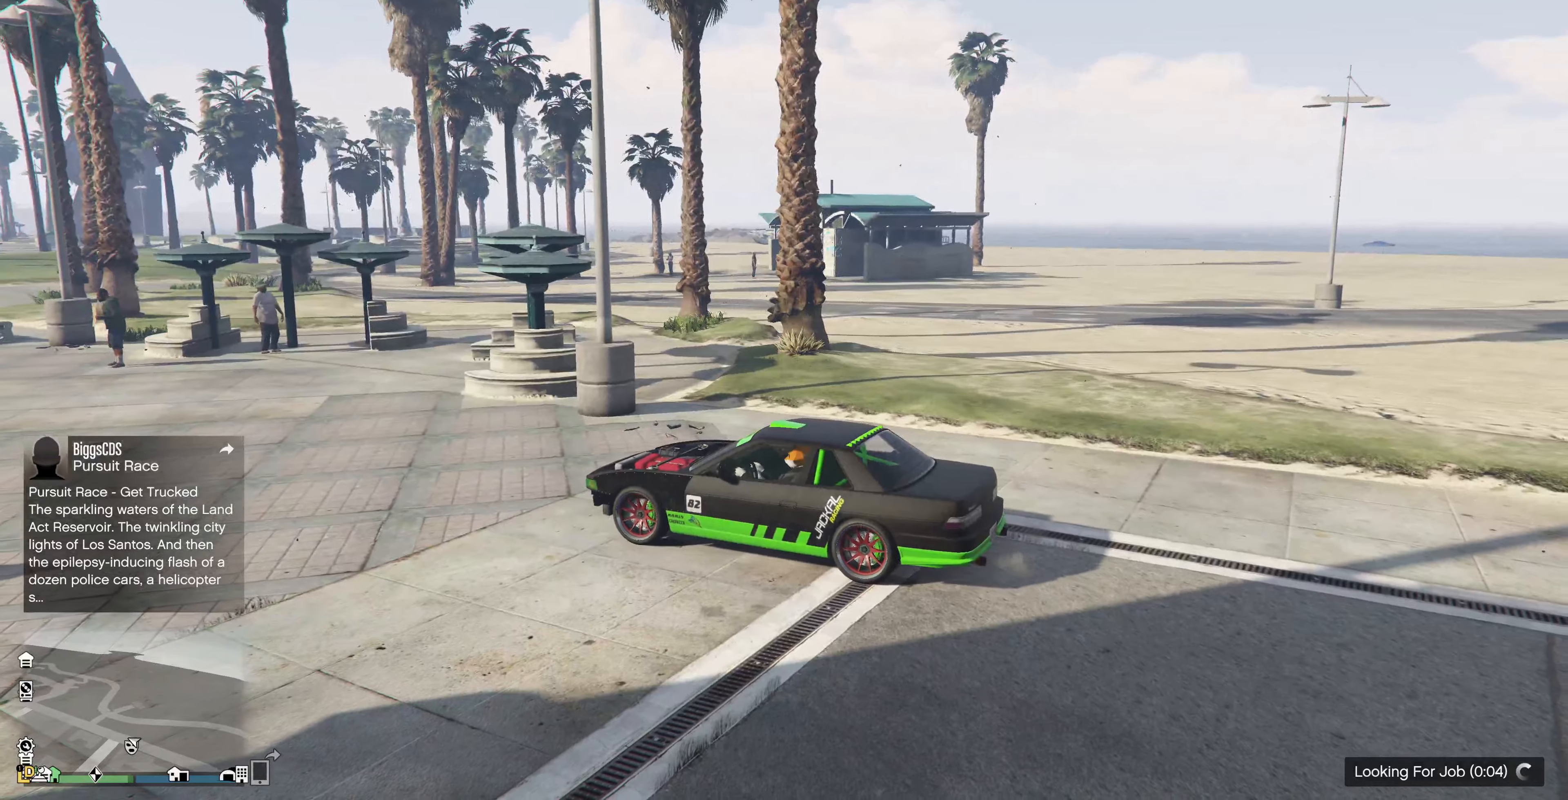
{"buttons": ["R2"], "left_stick": "up", "right_stick": "center", "events": []}
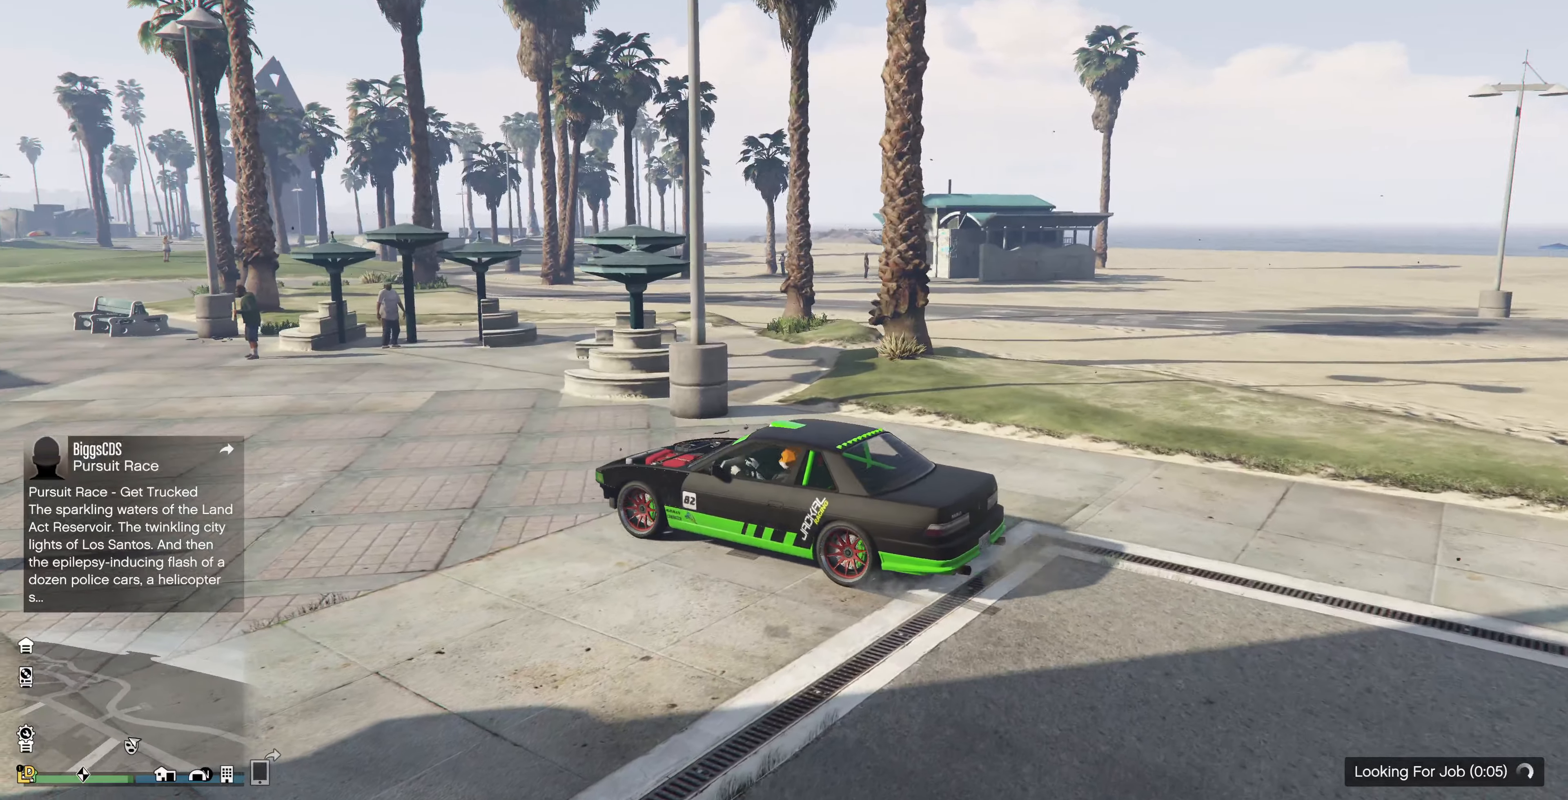
{"buttons": ["R2"], "left_stick": "up", "right_stick": "center", "events": []}
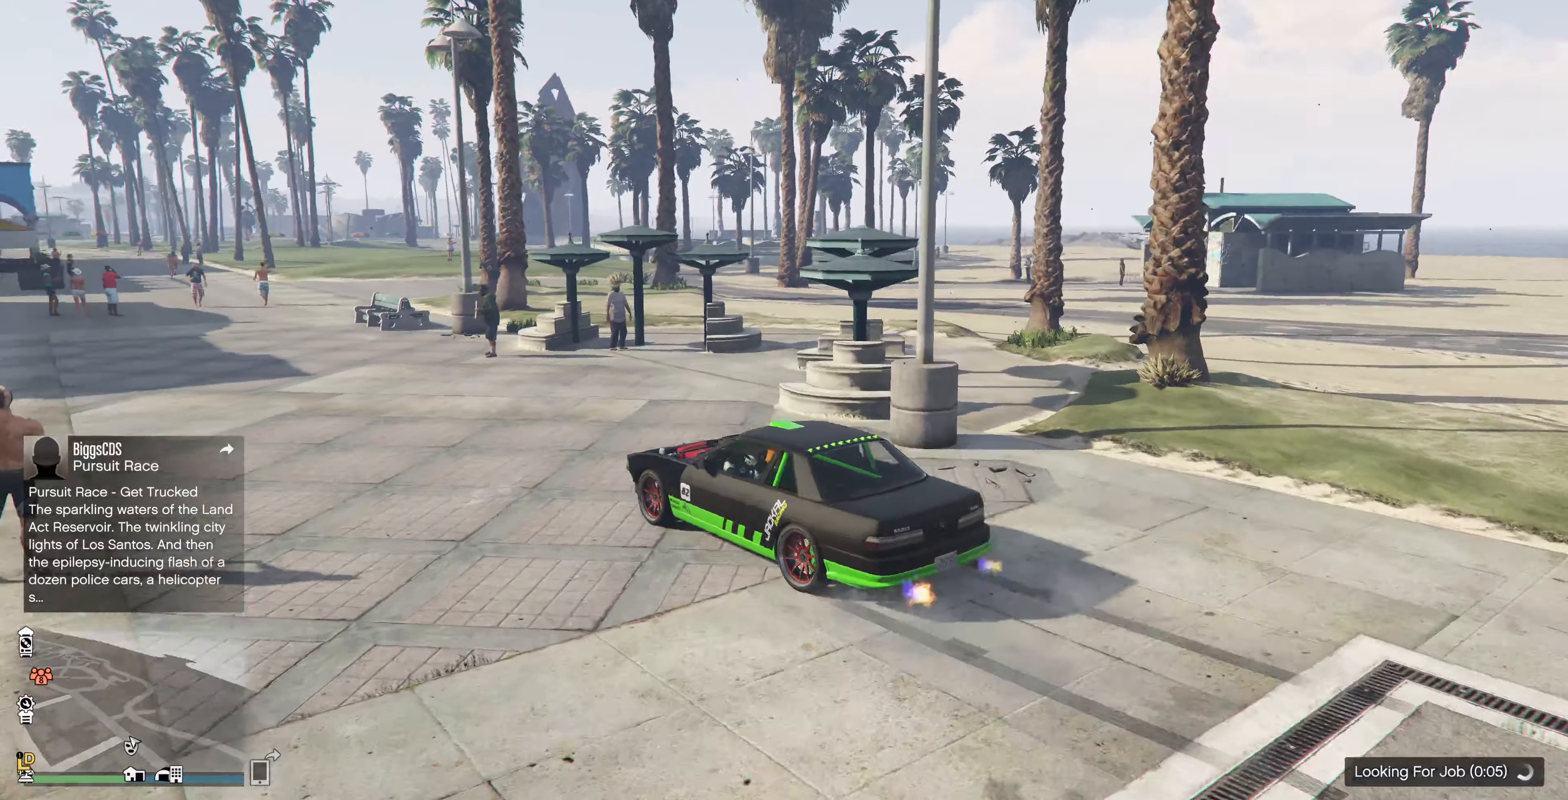
{"buttons": ["R2"], "left_stick": "up-right", "right_stick": "right", "events": [[34, "left_stick", "up-right"], [134, "R2", "up"], [367, "right_stick", "right"], [467, "R2", "down"]]}
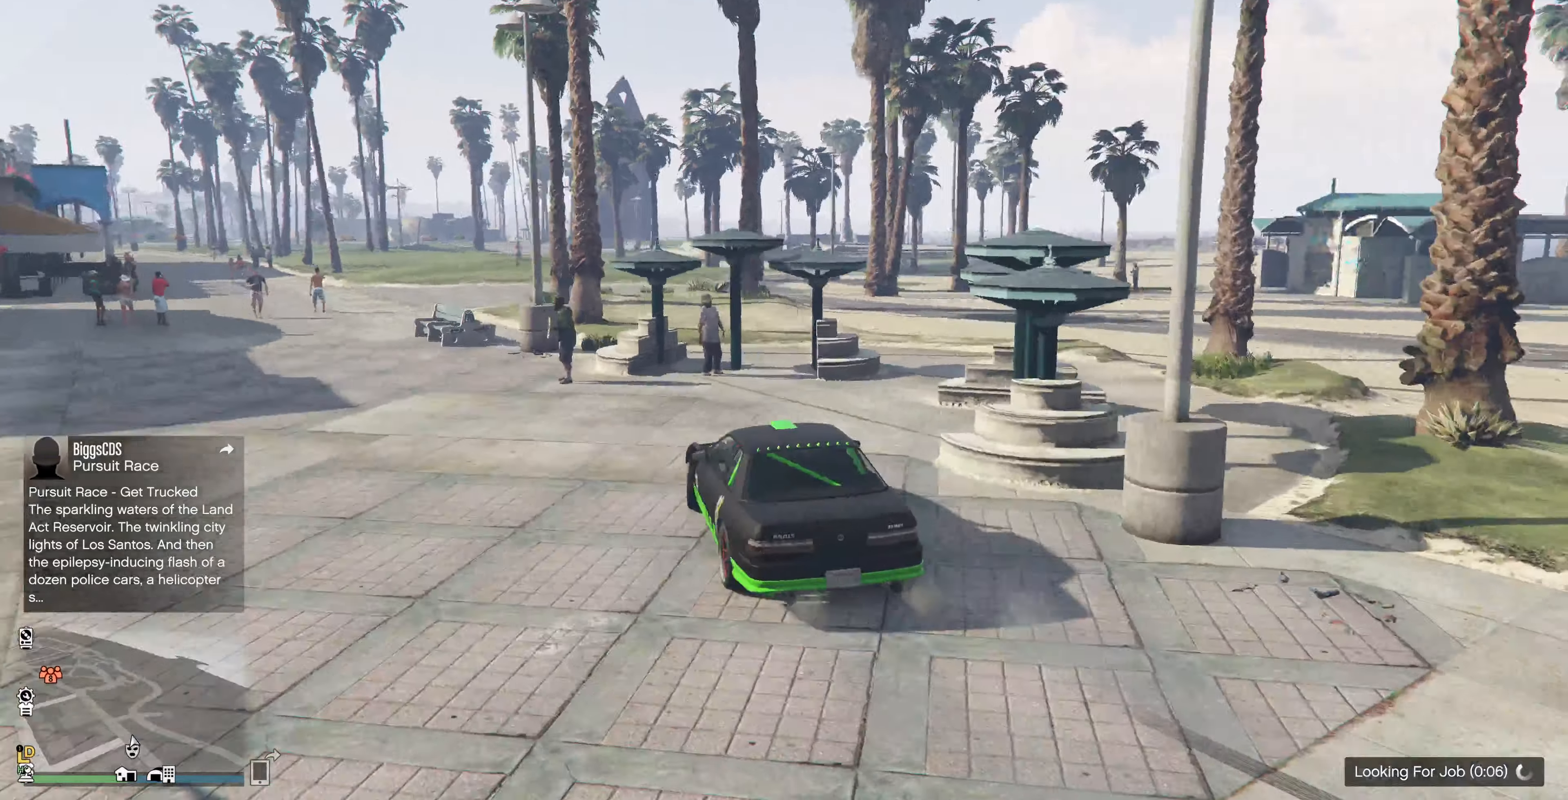
{"buttons": ["R2"], "left_stick": "up", "right_stick": "right", "events": [[167, "left_stick", "up"], [267, "R2", "up"], [467, "R2", "down"]]}